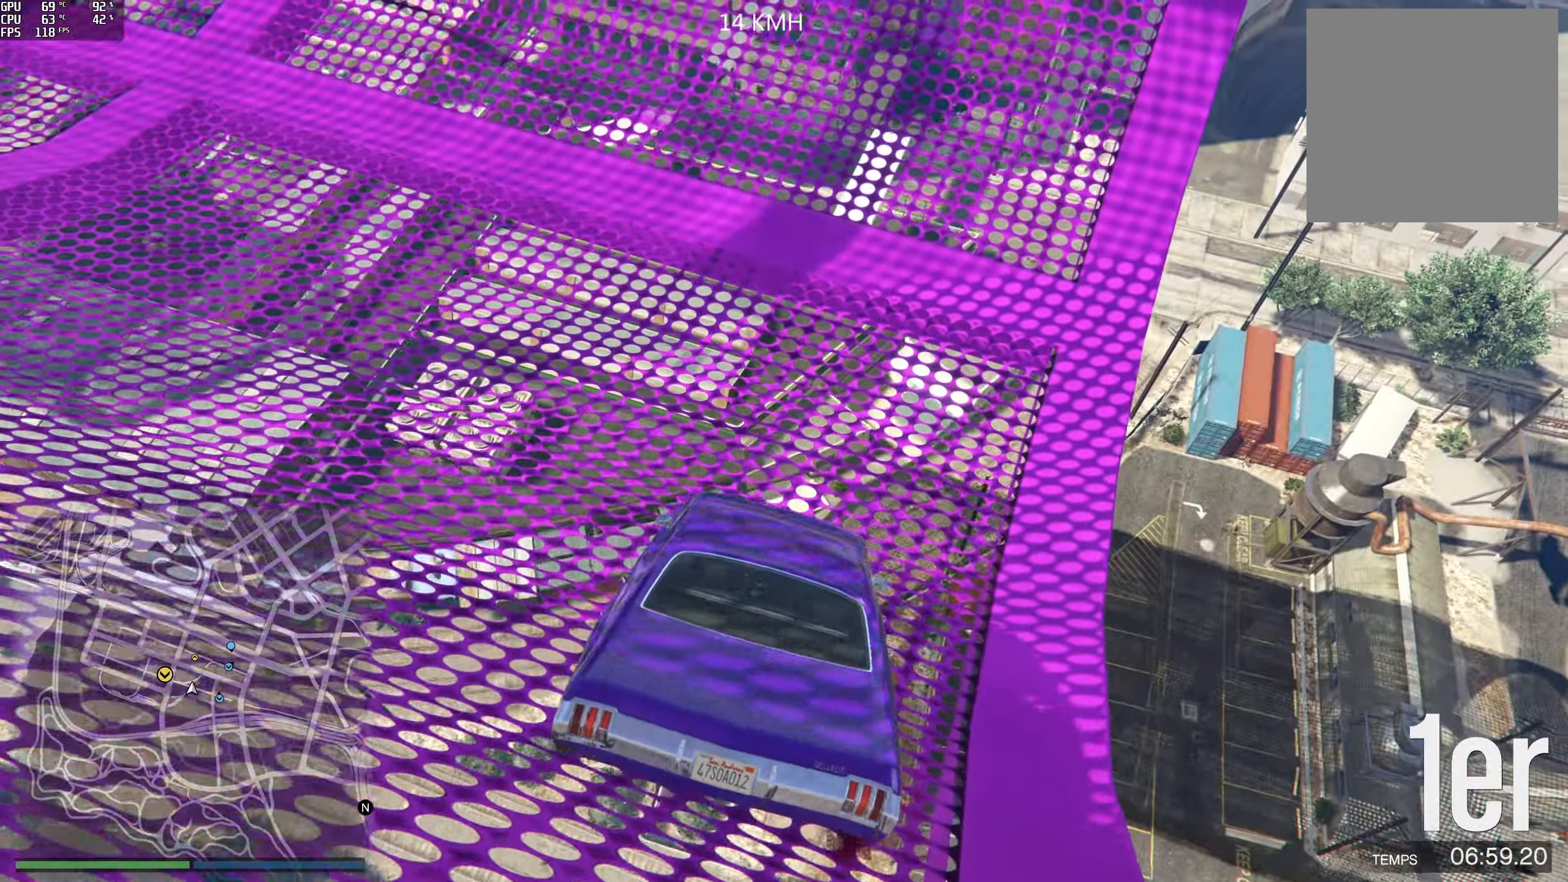
Gameplay with a controller (Xbox layout); each line is a JSON object with the inputs held at the frame after it. "events" lists button and stick changes between this image and that frame as [ms after this image, input, new state], when the widget could be followed in between.
{"buttons": ["R2"], "left_stick": "center", "right_stick": "center", "events": [[17, "left_stick", "center"], [367, "left_stick", "left"], [484, "left_stick", "center"]]}
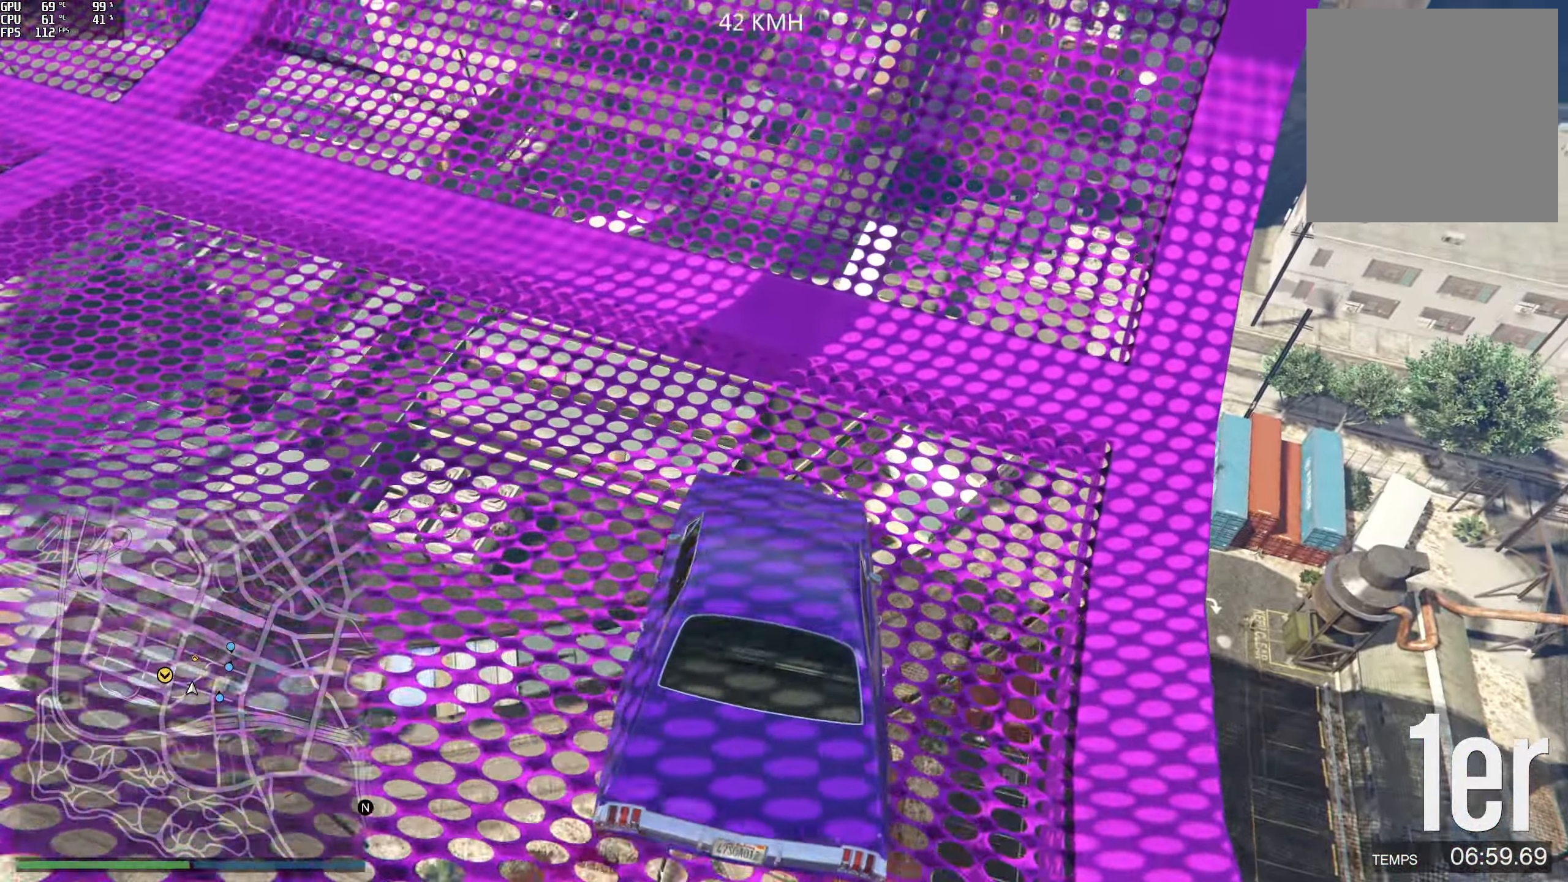
{"buttons": ["R2"], "left_stick": "center", "right_stick": "center", "events": [[400, "left_stick", "down-right"], [467, "left_stick", "center"]]}
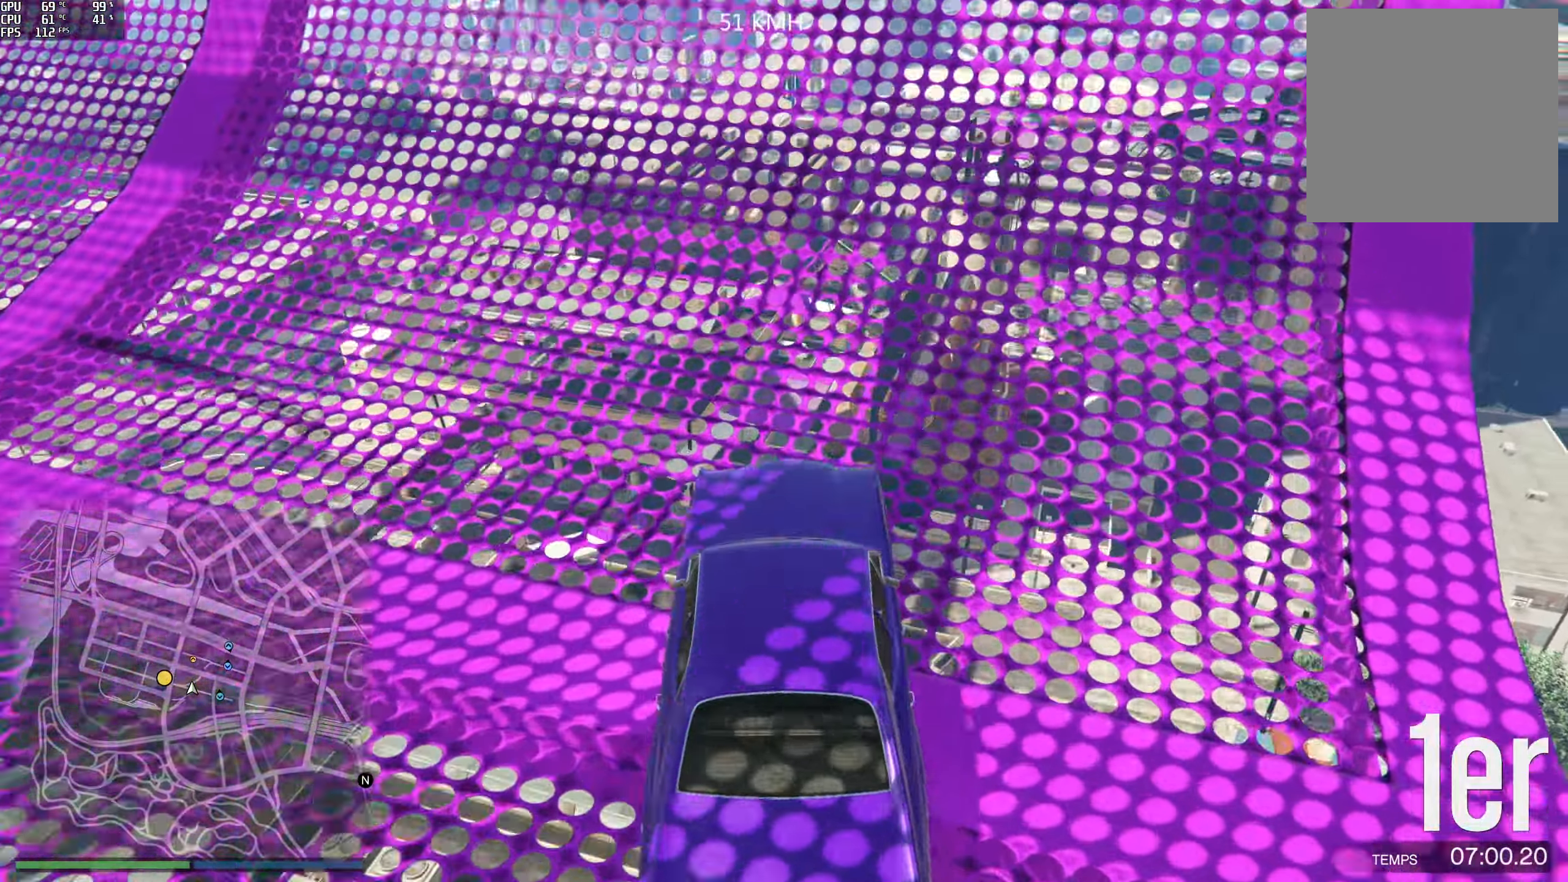
{"buttons": ["R2"], "left_stick": "center", "right_stick": "up", "events": [[117, "left_stick", "right"], [216, "right_stick", "up"], [250, "left_stick", "center"], [400, "left_stick", "right"], [500, "left_stick", "center"]]}
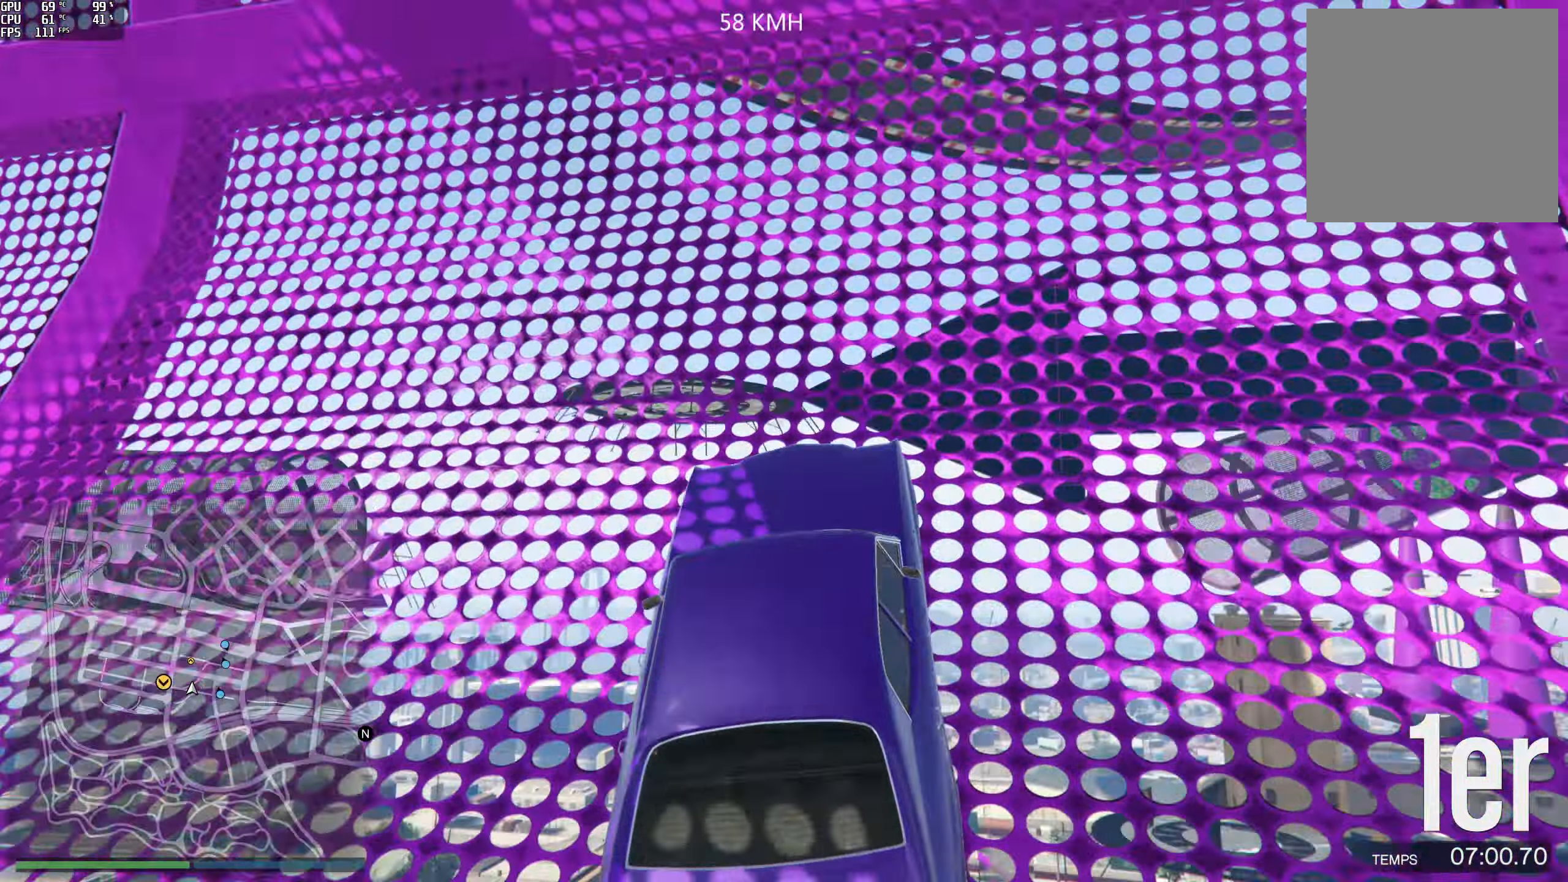
{"buttons": ["R2"], "left_stick": "center", "right_stick": "center", "events": [[200, "left_stick", "right"], [233, "right_stick", "center"], [283, "left_stick", "center"]]}
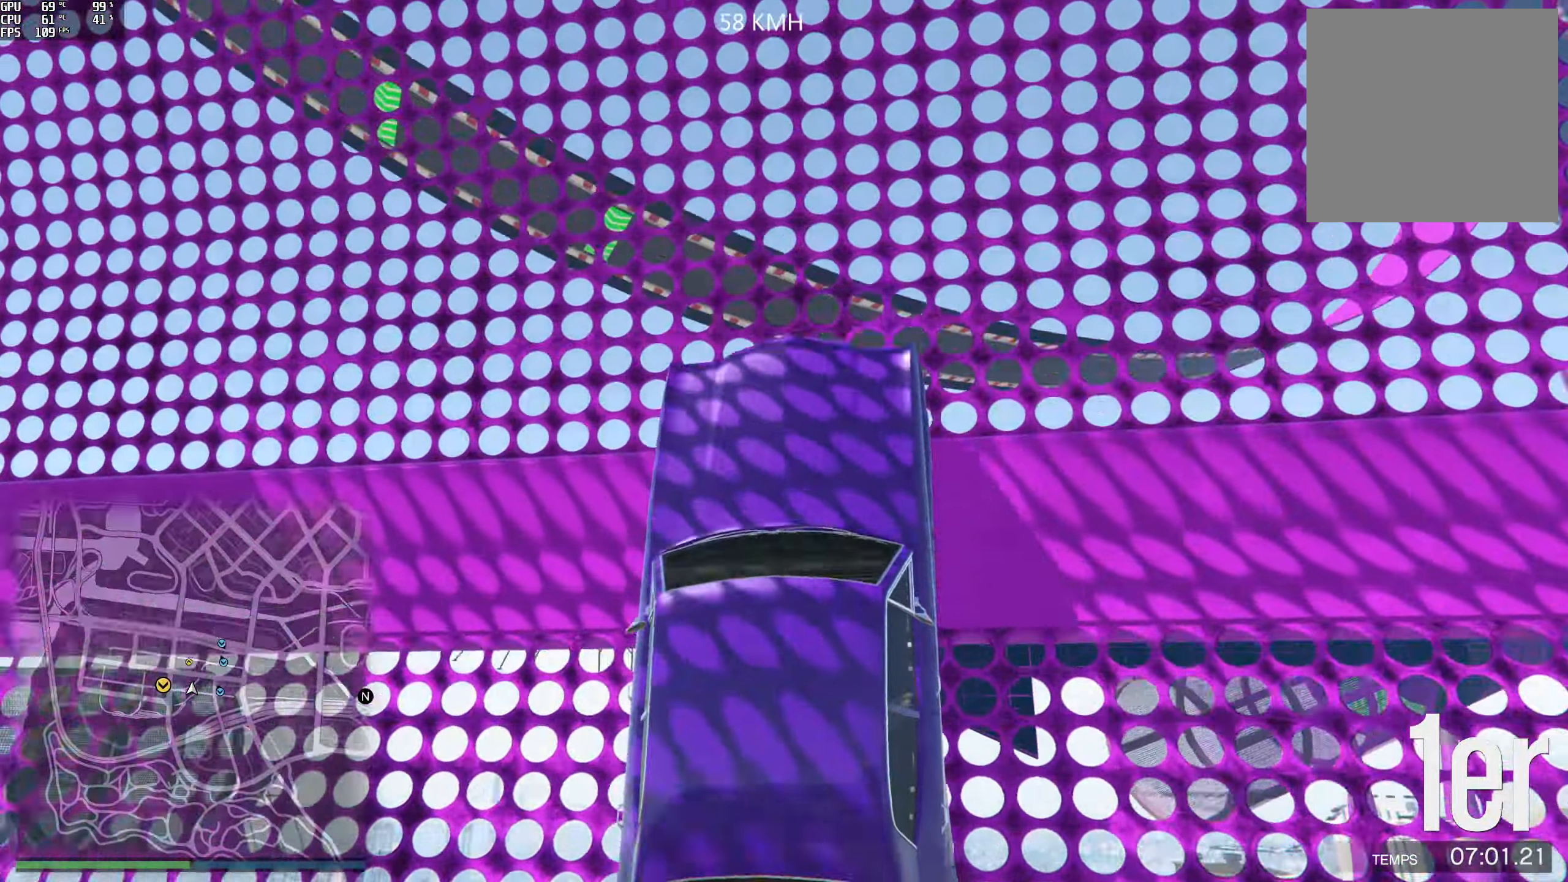
{"buttons": ["R2"], "left_stick": "center", "right_stick": "center", "events": []}
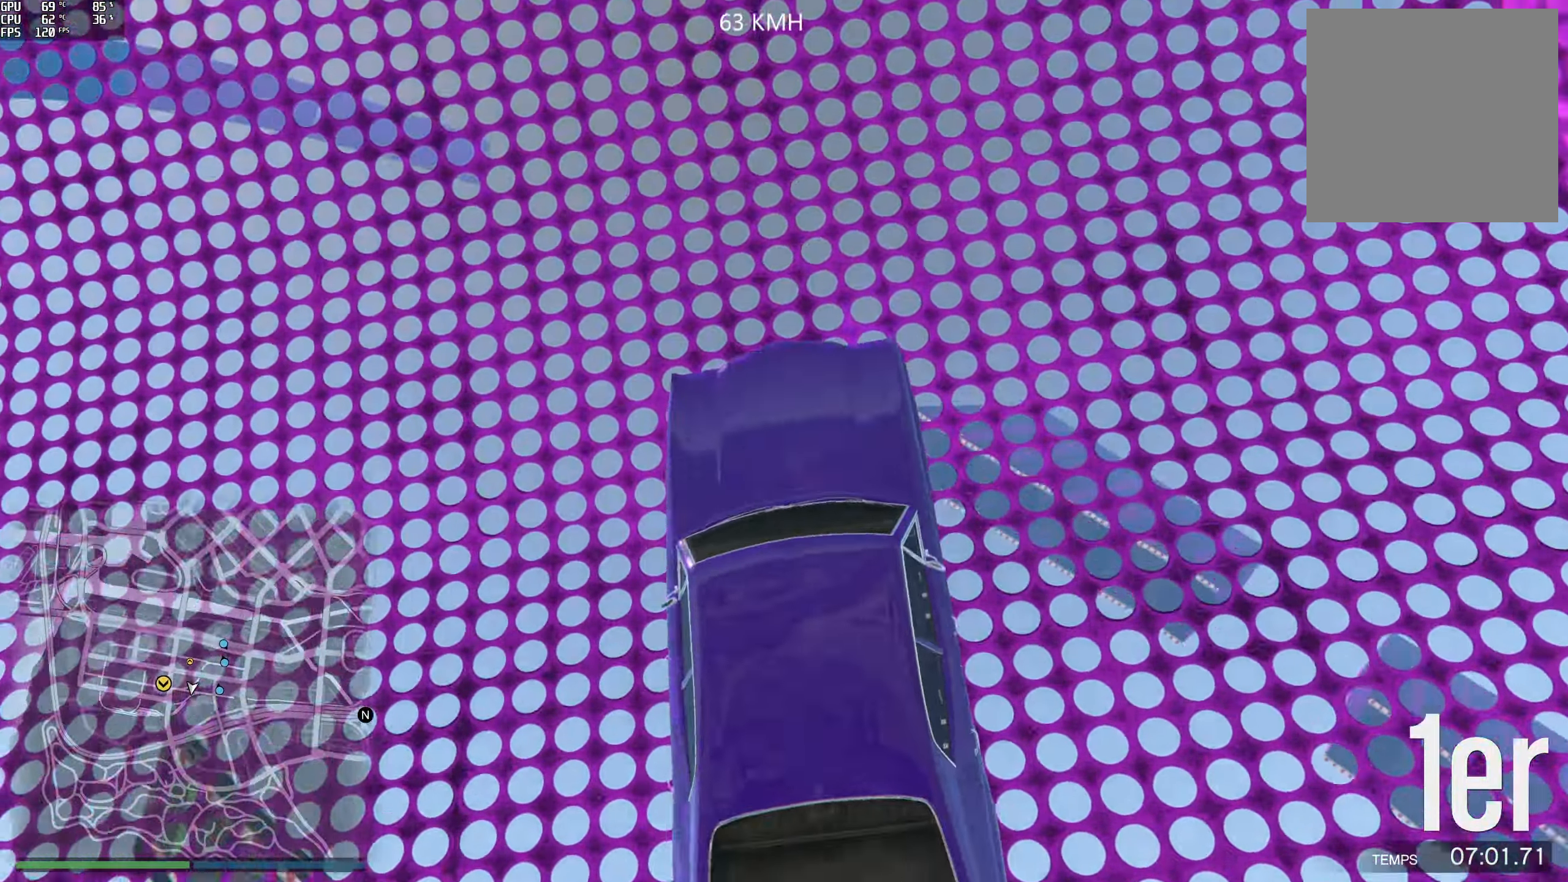
{"buttons": ["R2"], "left_stick": "center", "right_stick": "center", "events": []}
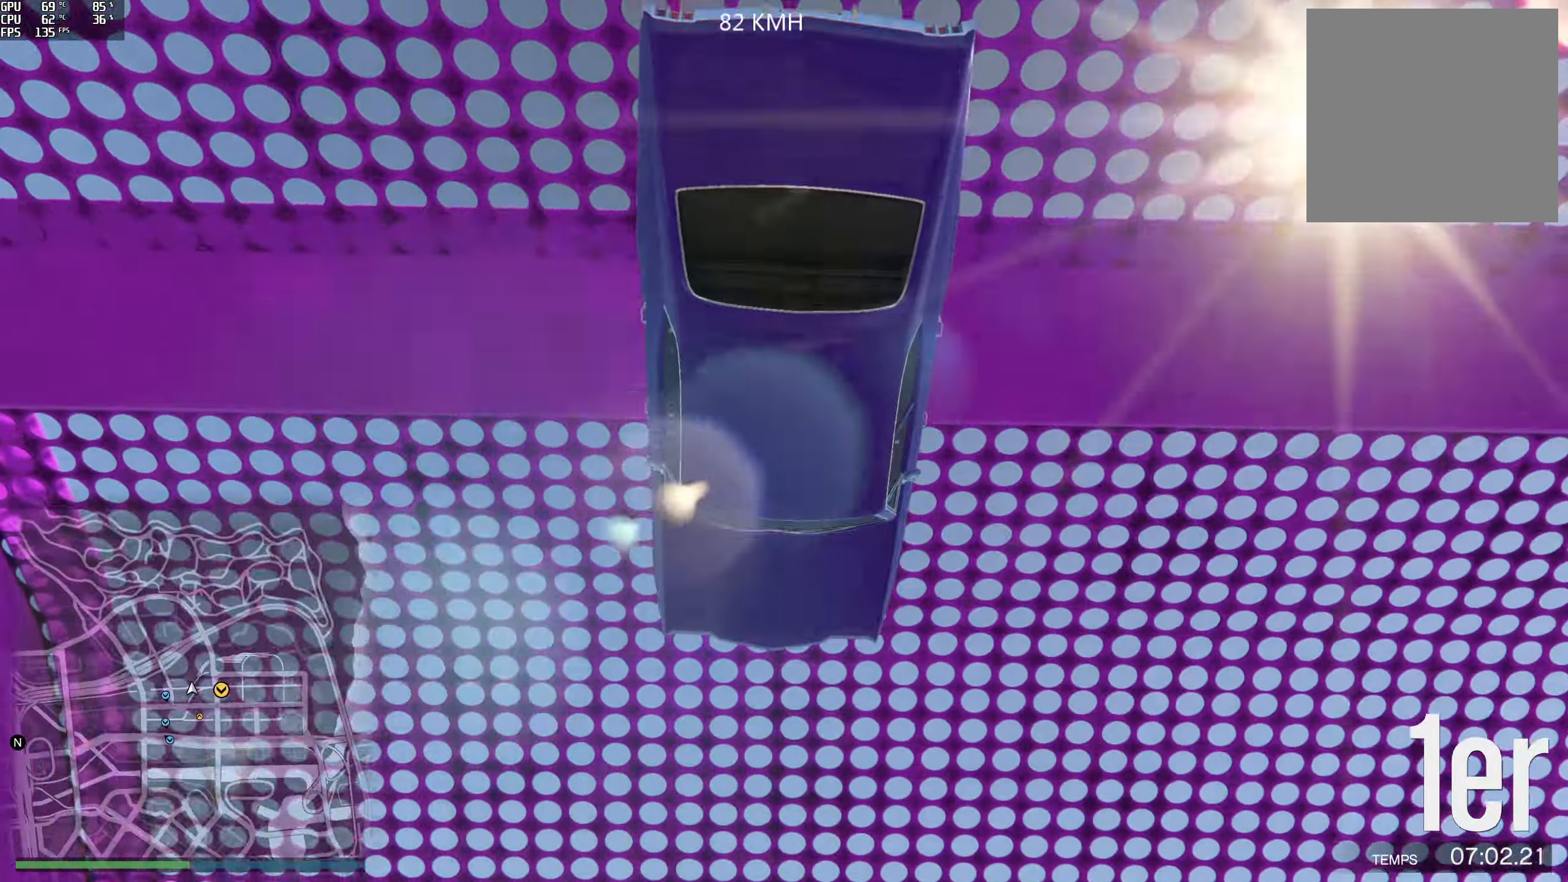
{"buttons": [], "left_stick": "center", "right_stick": "up-right", "events": [[66, "left_stick", "left"], [166, "R2", "up"], [366, "right_stick", "up-right"], [483, "left_stick", "center"]]}
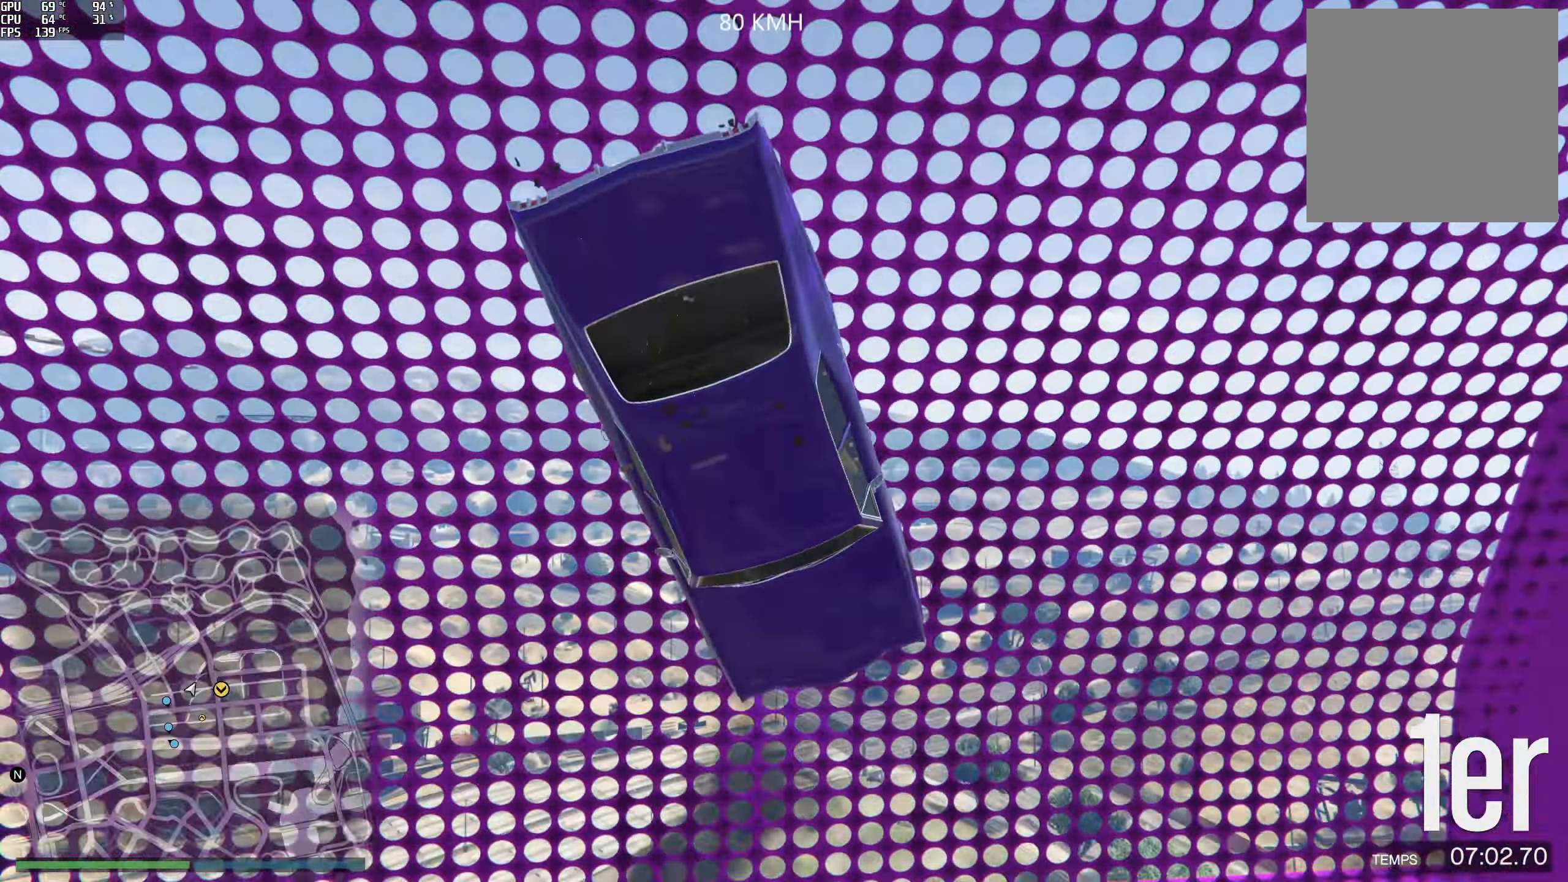
{"buttons": [], "left_stick": "left", "right_stick": "up", "events": [[83, "left_stick", "left"], [116, "right_stick", "up"], [200, "left_stick", "center"], [366, "left_stick", "left"]]}
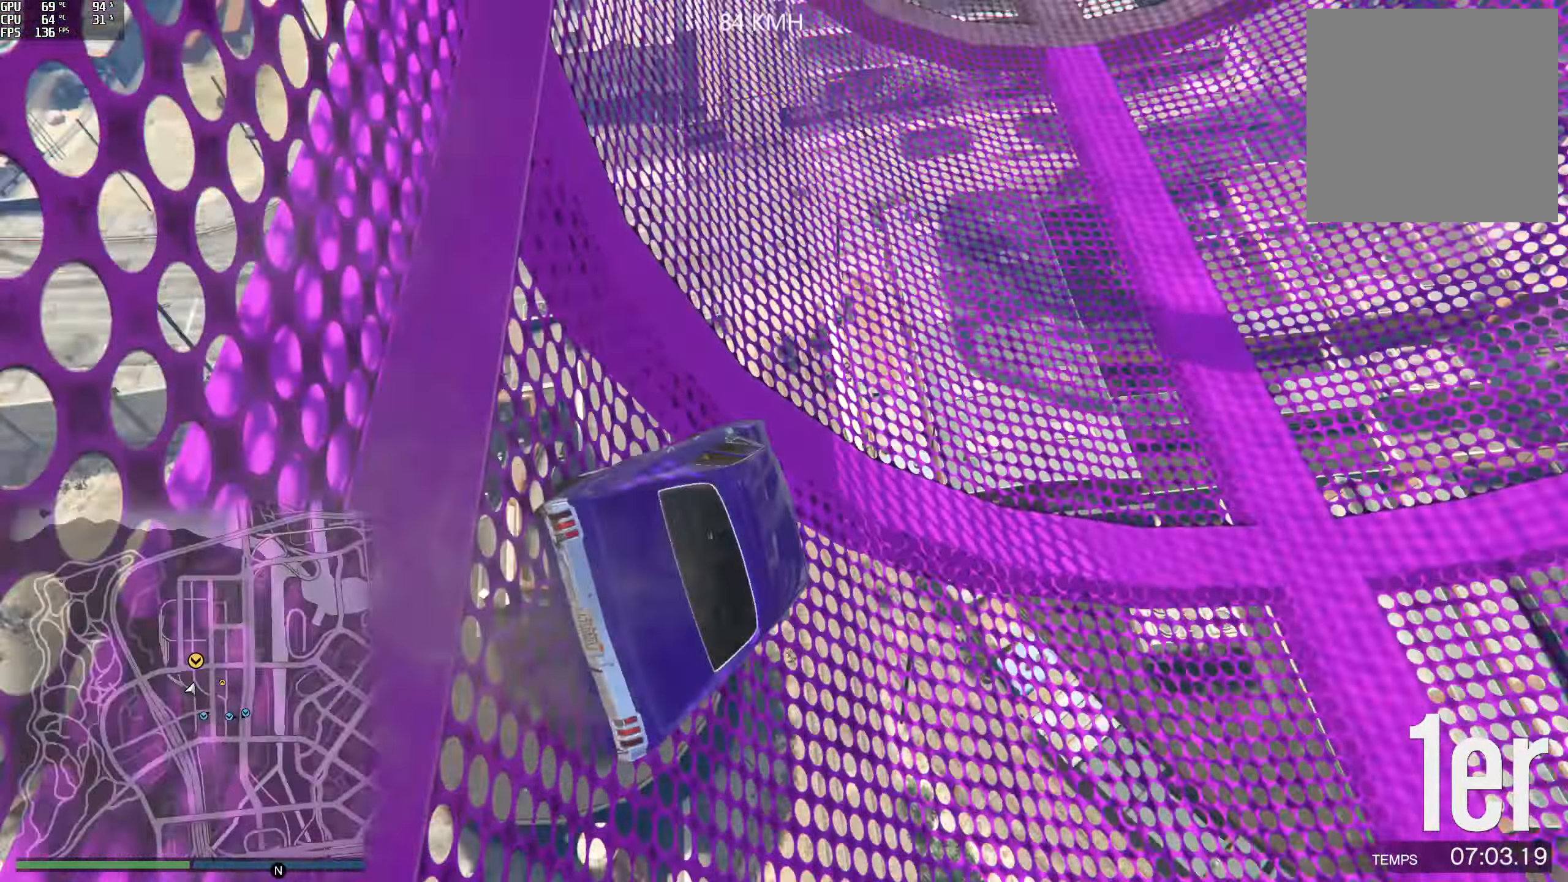
{"buttons": ["R2"], "left_stick": "center", "right_stick": "center", "events": [[83, "left_stick", "center"], [116, "R2", "down"], [166, "right_stick", "center"], [283, "left_stick", "left"], [383, "left_stick", "center"]]}
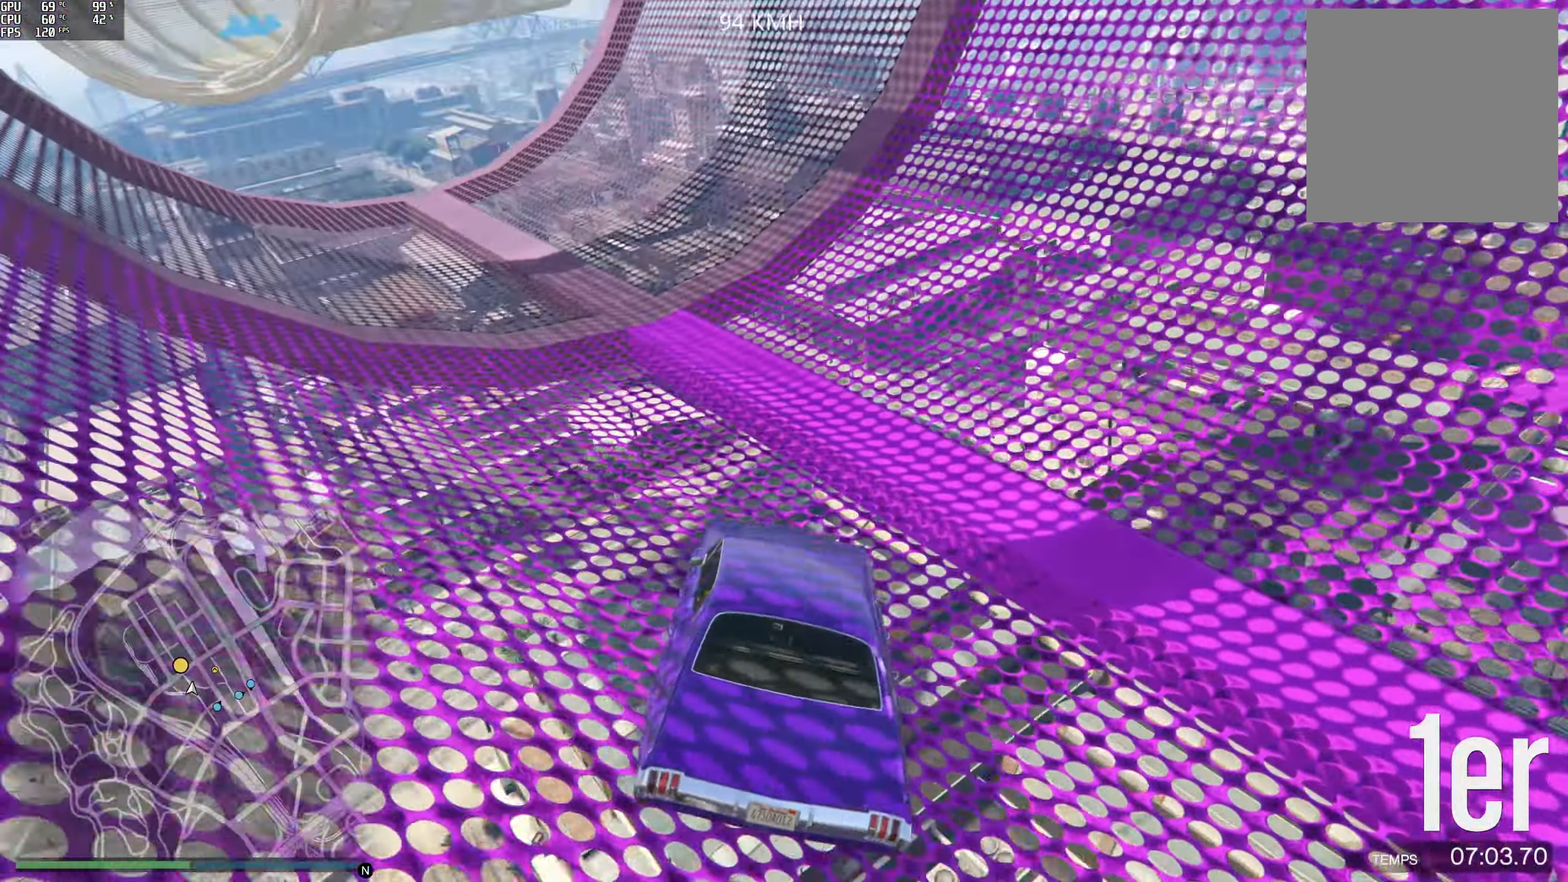
{"buttons": ["R2"], "left_stick": "center", "right_stick": "center", "events": [[300, "left_stick", "down-right"], [500, "left_stick", "center"]]}
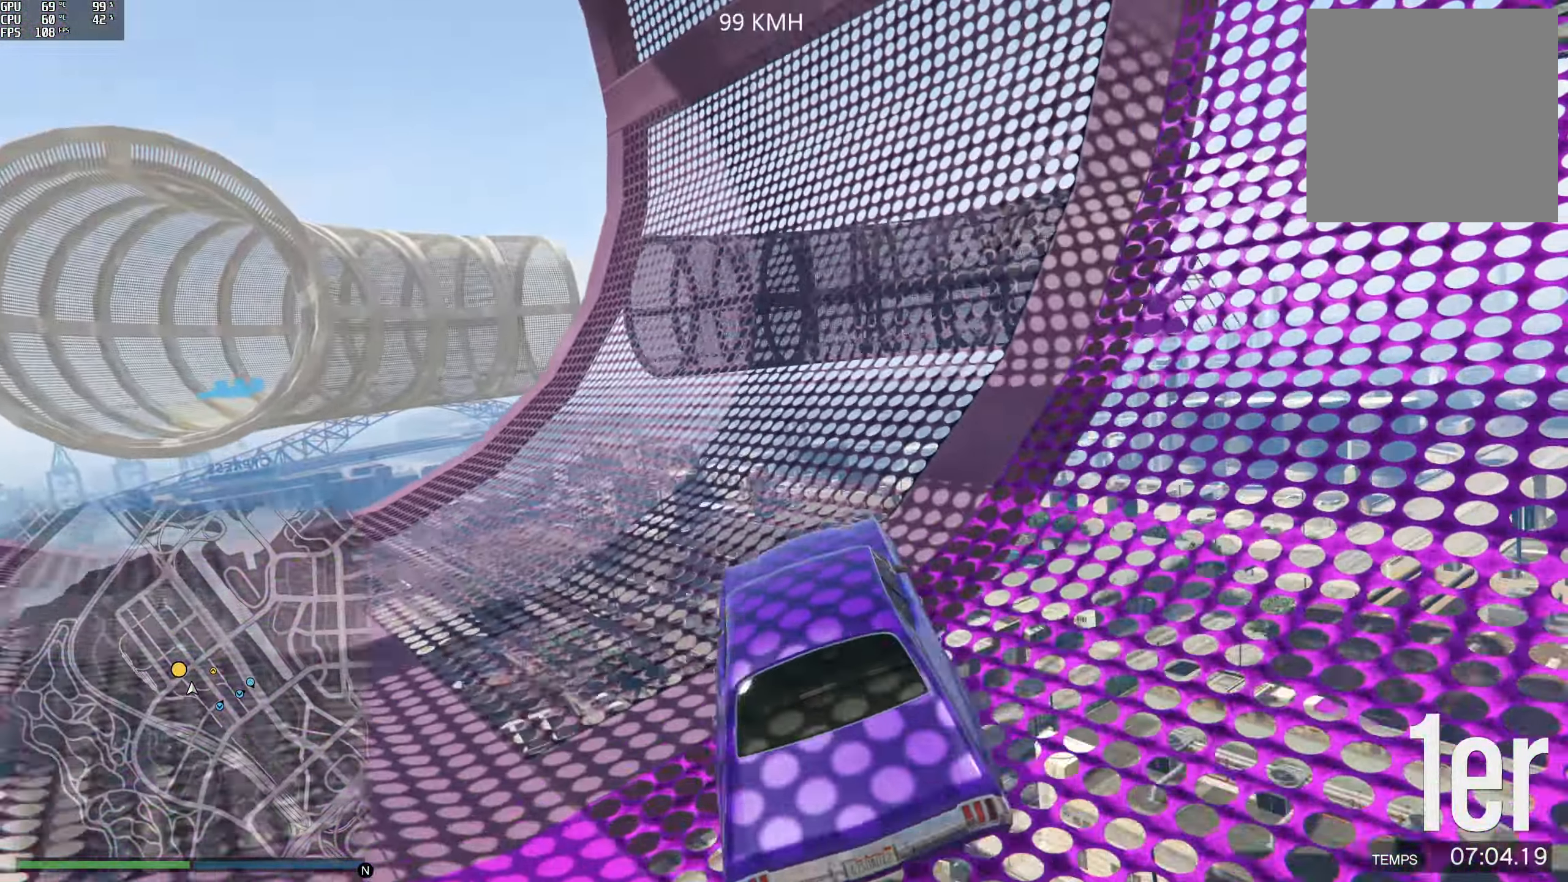
{"buttons": ["R2"], "left_stick": "center", "right_stick": "center", "events": [[283, "left_stick", "right"], [416, "left_stick", "center"]]}
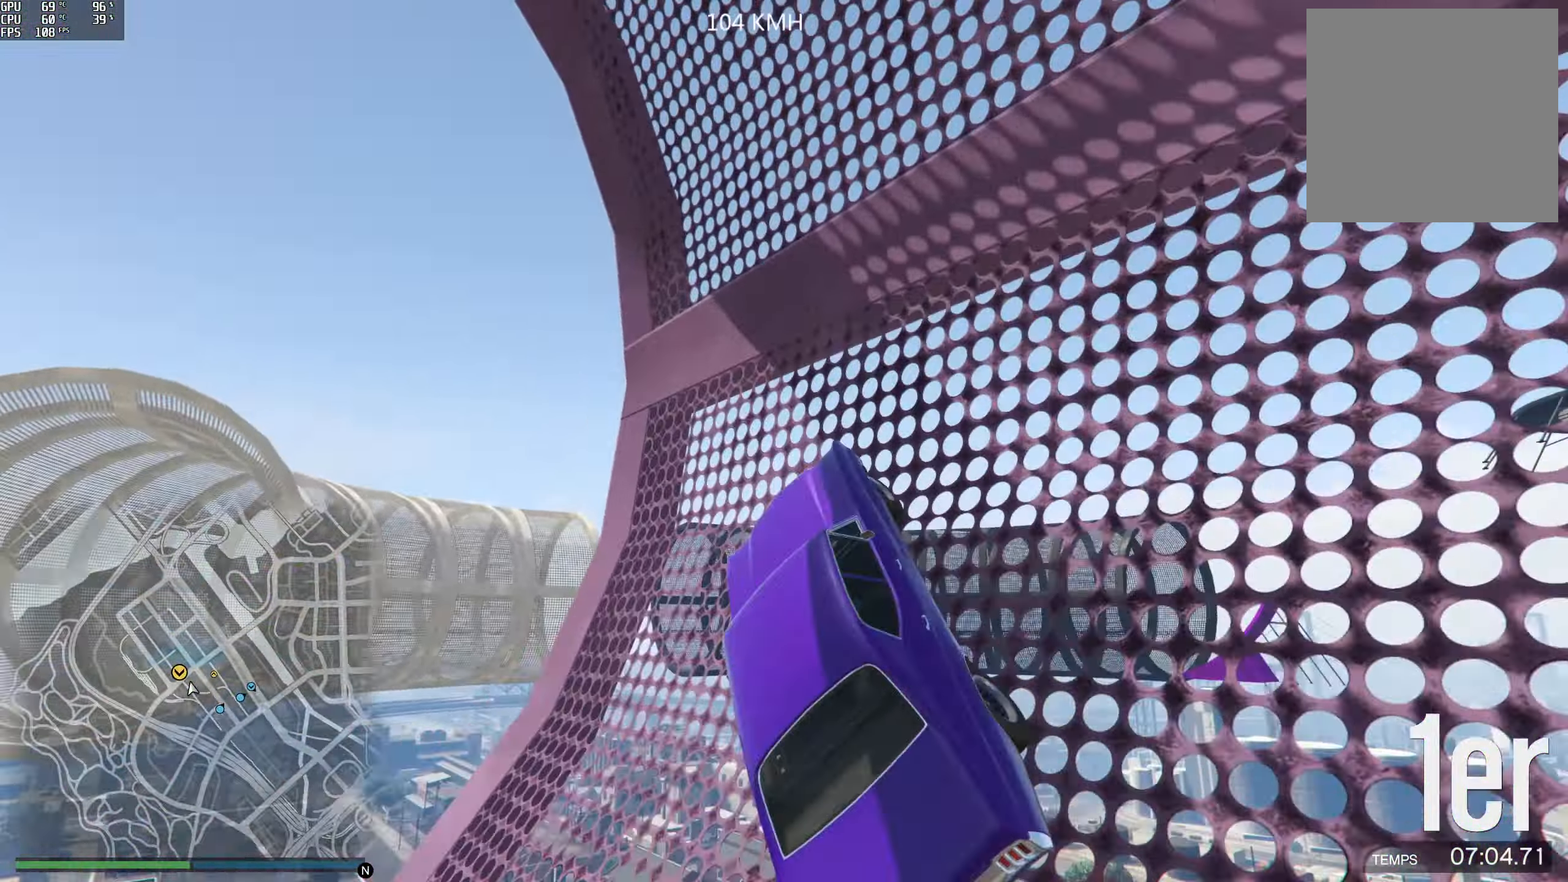
{"buttons": [], "left_stick": "center", "right_stick": "center", "events": [[33, "left_stick", "left"], [116, "R2", "up"], [183, "R2", "down"], [300, "left_stick", "center"], [400, "R2", "up"]]}
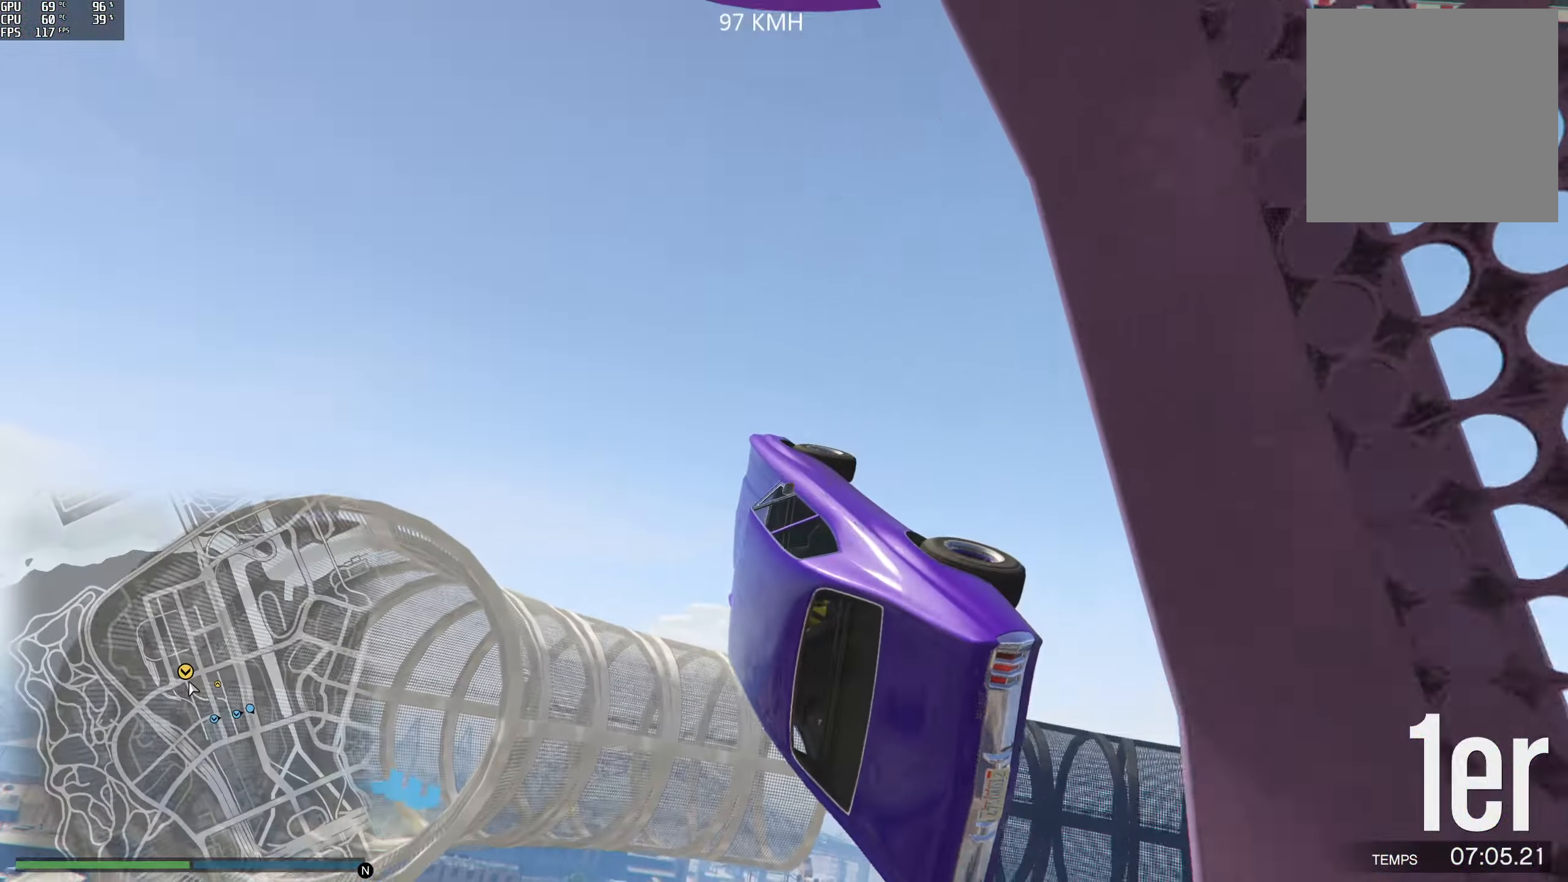
{"buttons": [], "left_stick": "down-right", "right_stick": "center", "events": [[83, "left_stick", "down-right"], [317, "left_stick", "center"], [450, "left_stick", "down-right"]]}
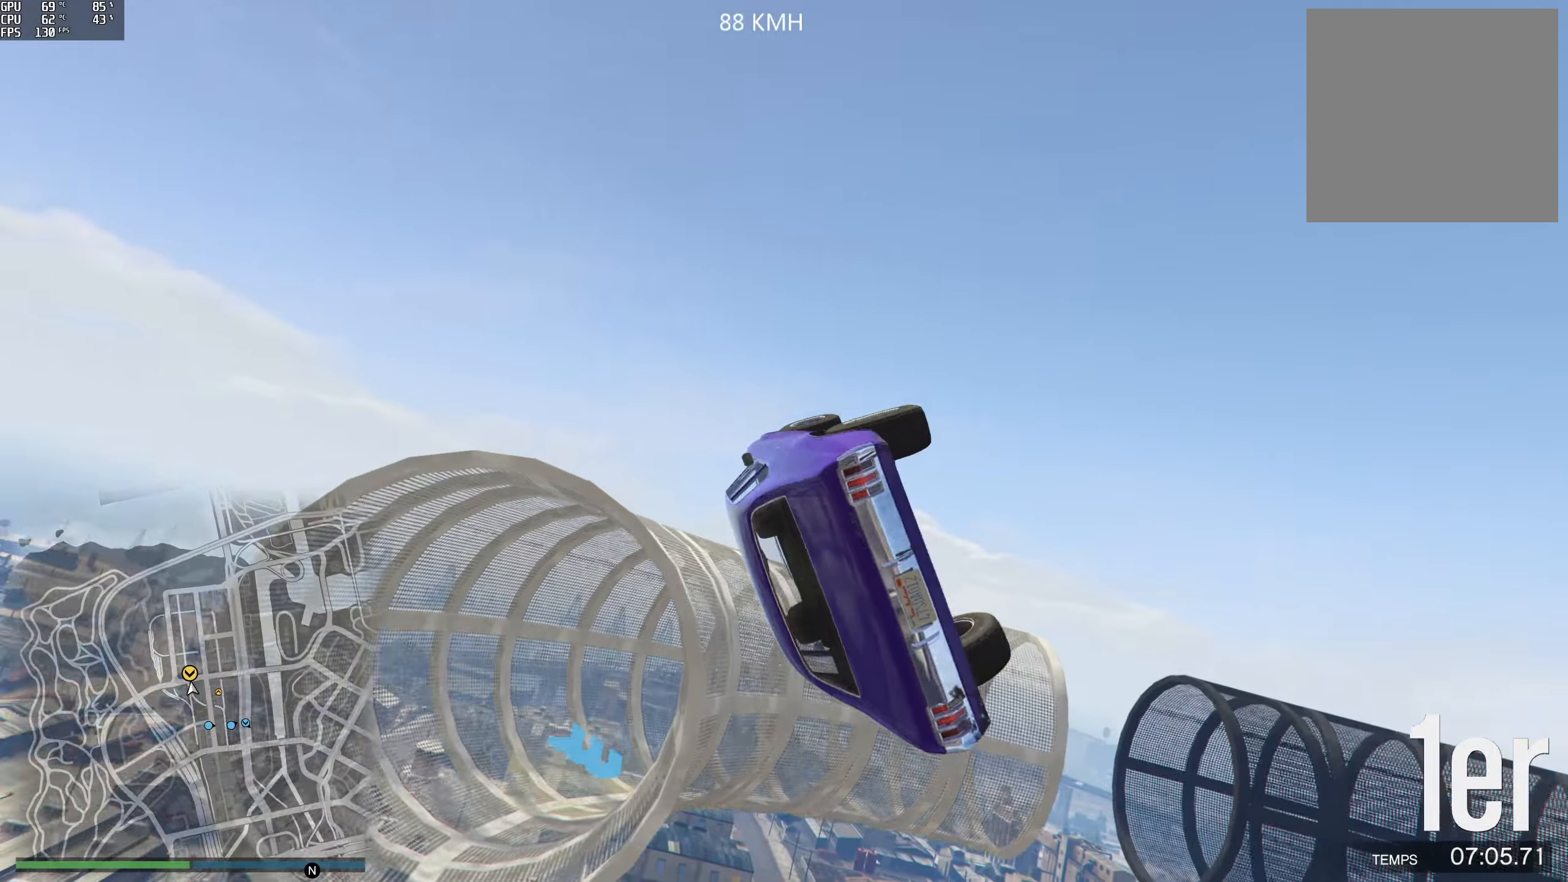
{"buttons": [], "left_stick": "center", "right_stick": "center", "events": [[133, "left_stick", "center"], [267, "left_stick", "up"], [400, "left_stick", "center"]]}
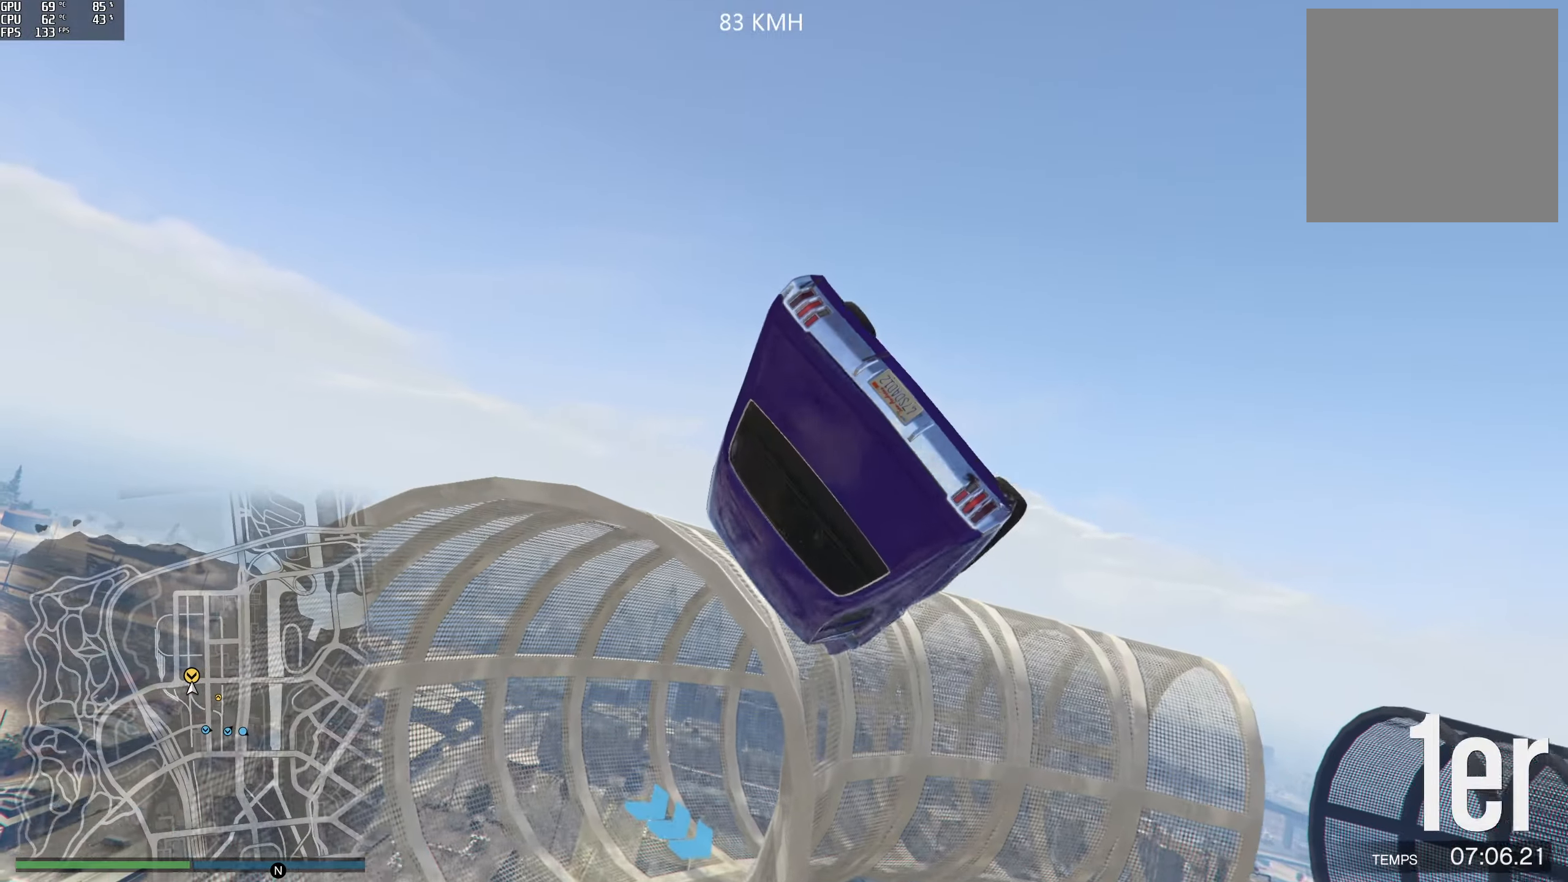
{"buttons": [], "left_stick": "up", "right_stick": "left", "events": [[83, "right_stick", "left"], [200, "left_stick", "up"]]}
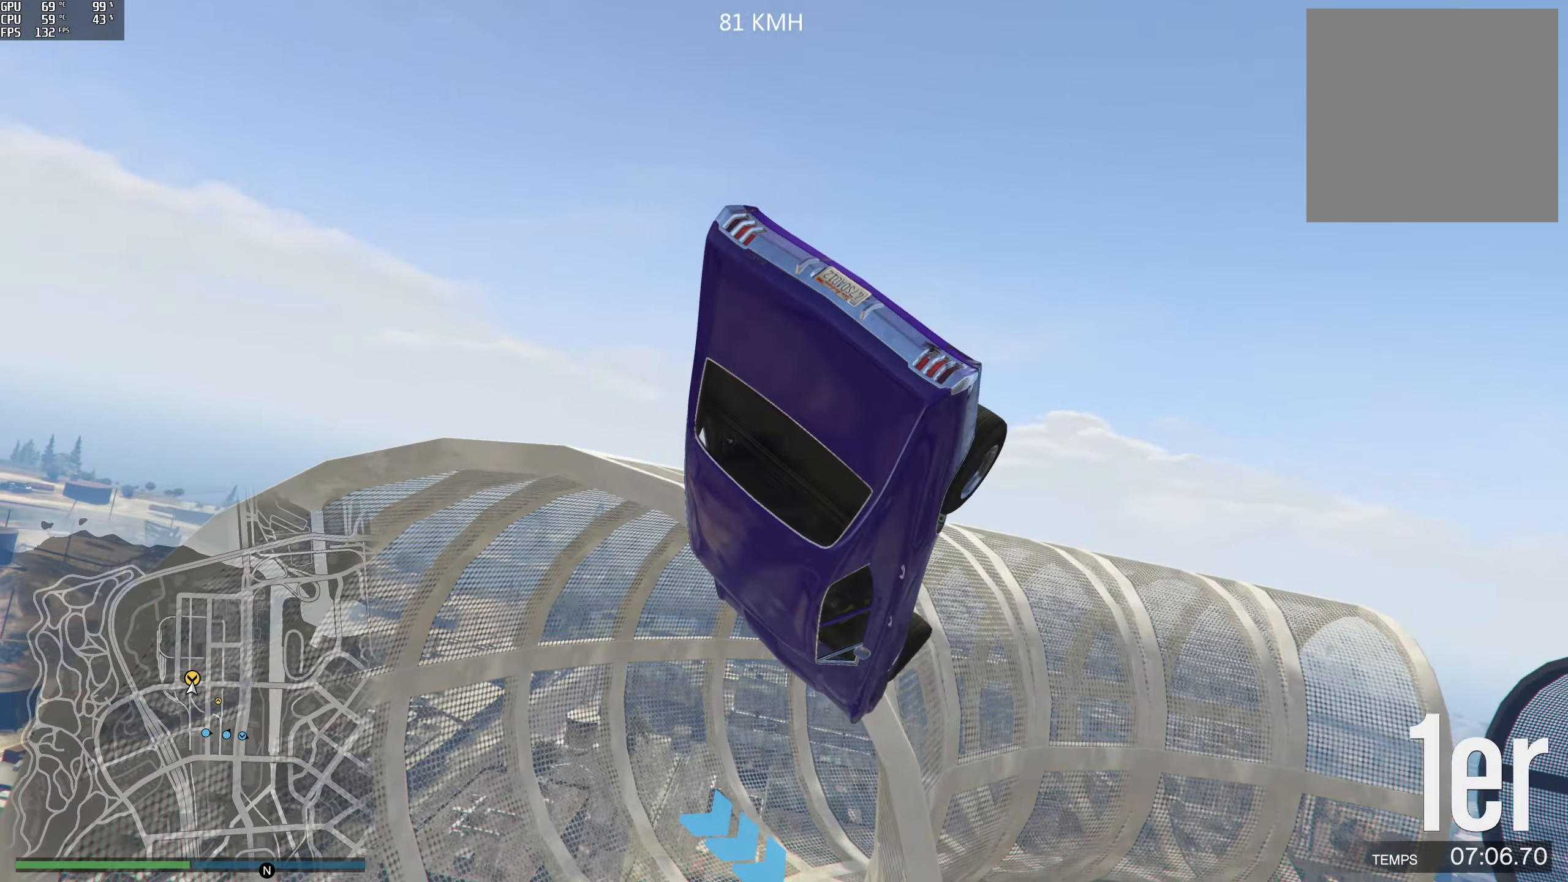
{"buttons": [], "left_stick": "left", "right_stick": "center", "events": [[150, "left_stick", "center"], [233, "left_stick", "left"], [483, "right_stick", "center"]]}
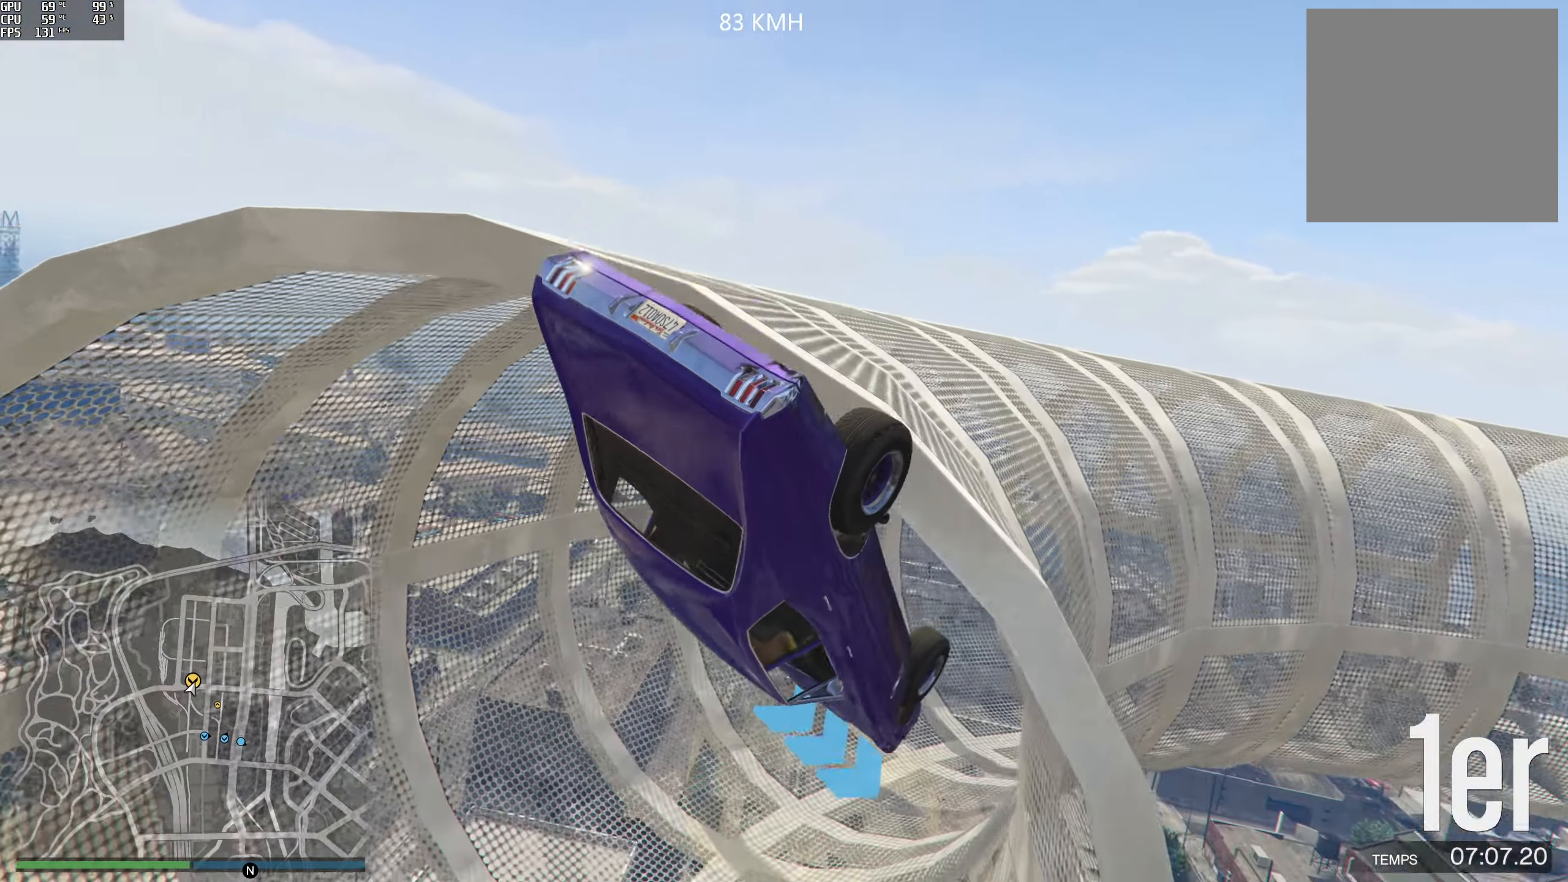
{"buttons": [], "left_stick": "left", "right_stick": "center", "events": []}
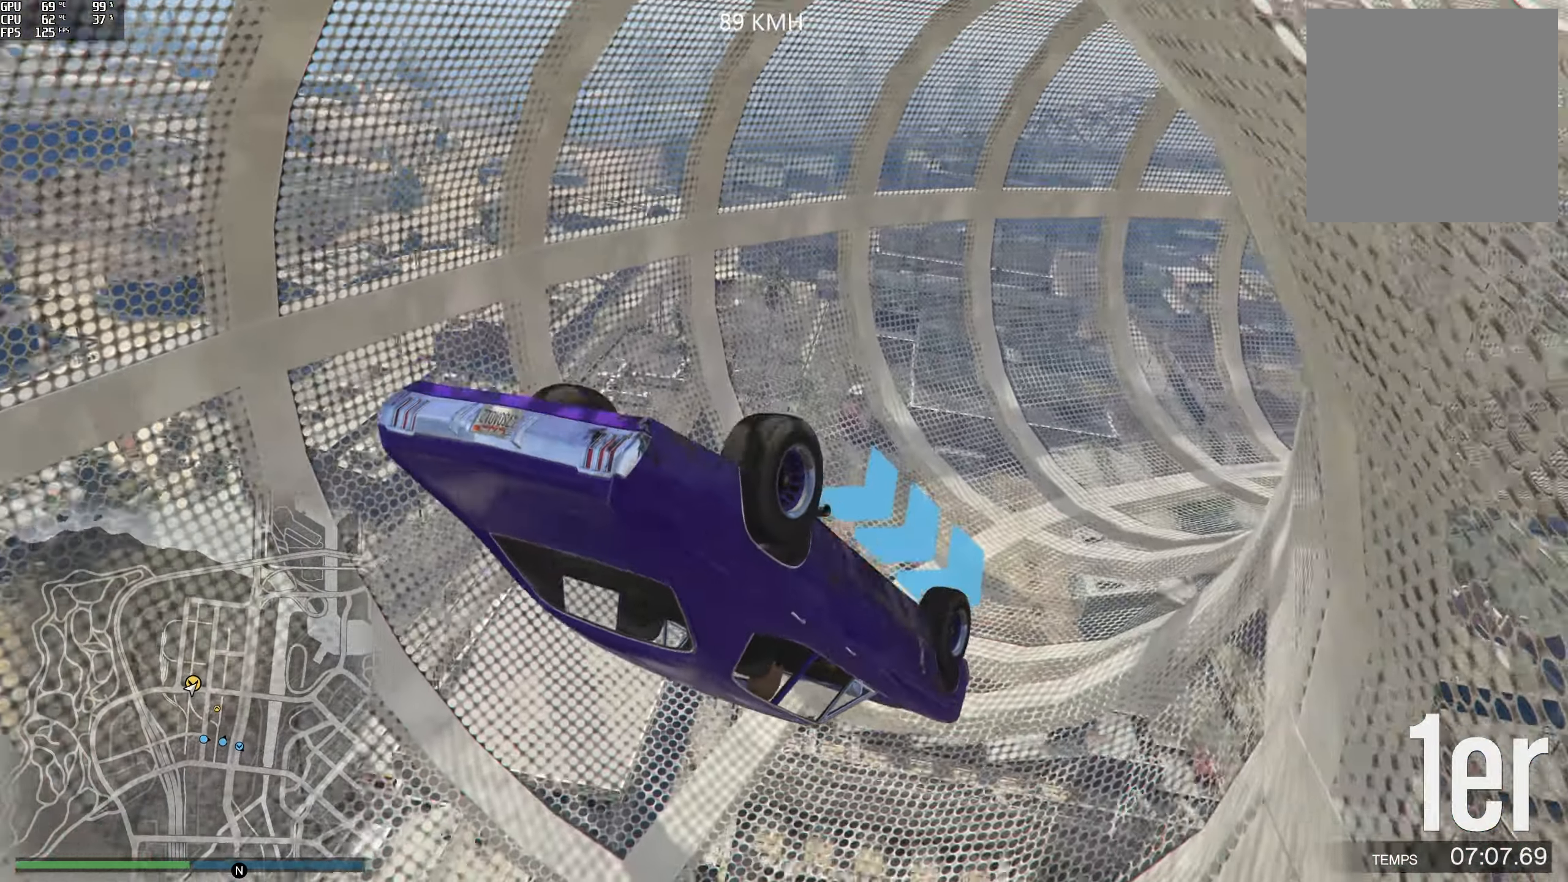
{"buttons": [], "left_stick": "left", "right_stick": "up-right", "events": [[83, "right_stick", "up"], [200, "right_stick", "up-right"]]}
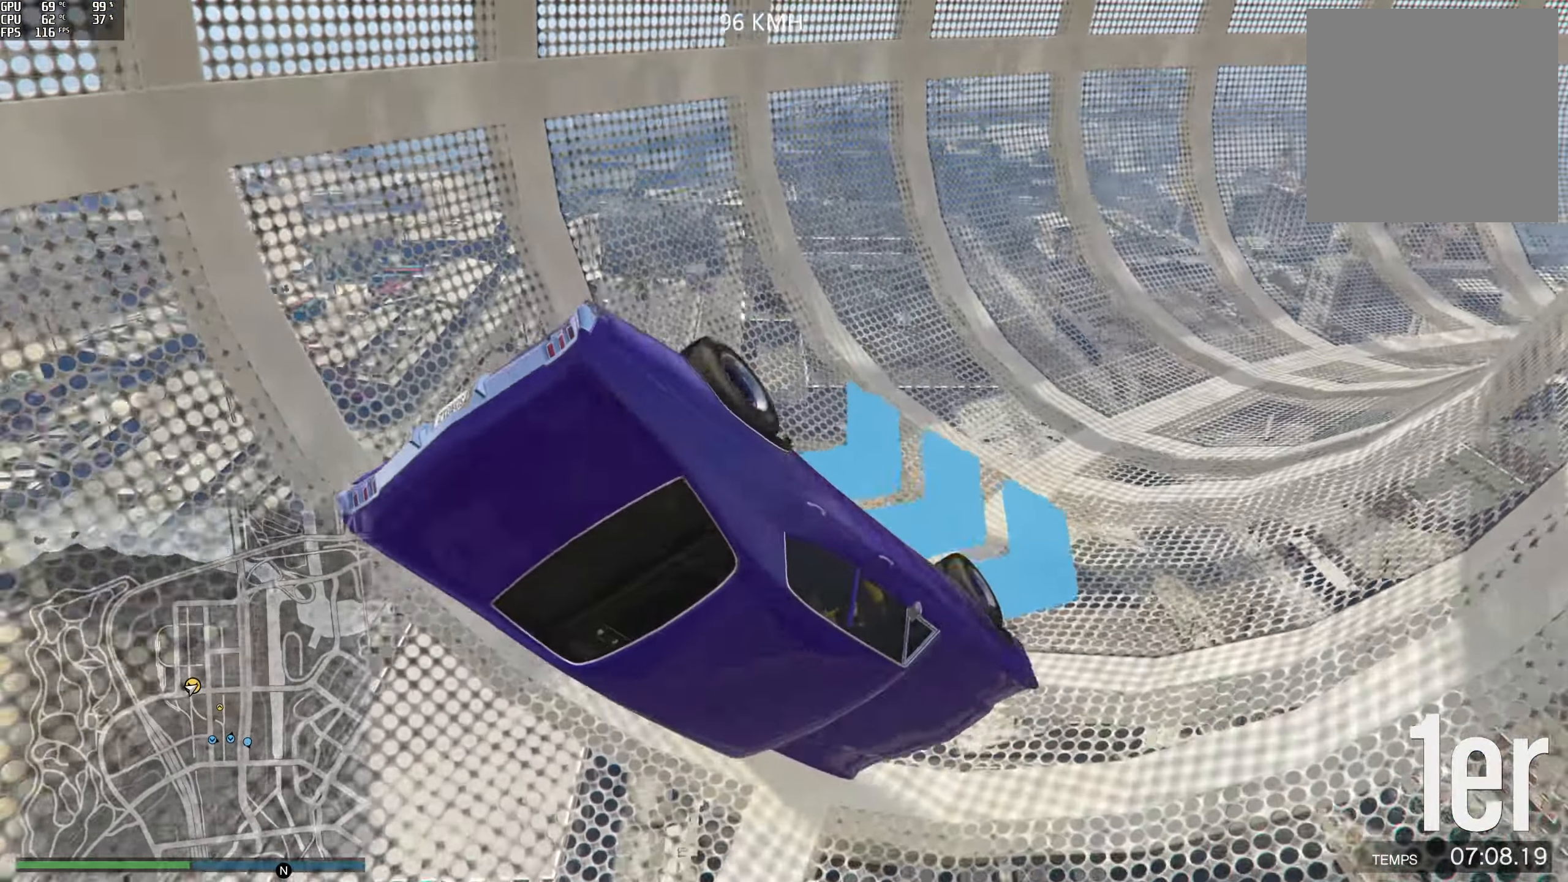
{"buttons": ["L2"], "left_stick": "down-right", "right_stick": "center", "events": [[83, "right_stick", "up"], [267, "left_stick", "center"], [433, "right_stick", "center"], [450, "L2", "down"], [467, "left_stick", "down-right"]]}
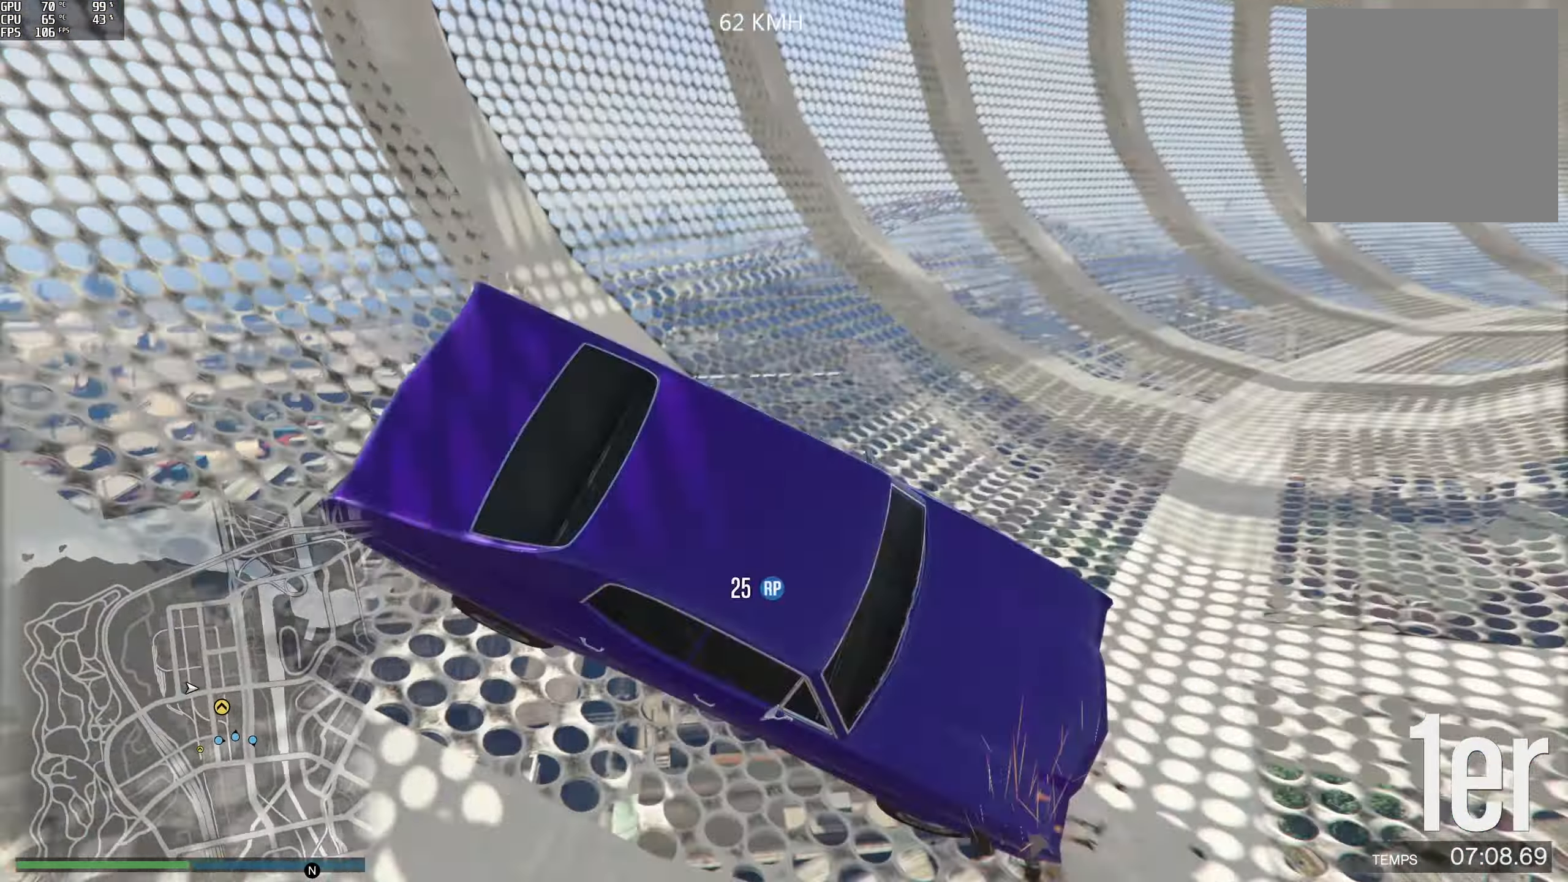
{"buttons": ["L2"], "left_stick": "down-right", "right_stick": "center", "events": []}
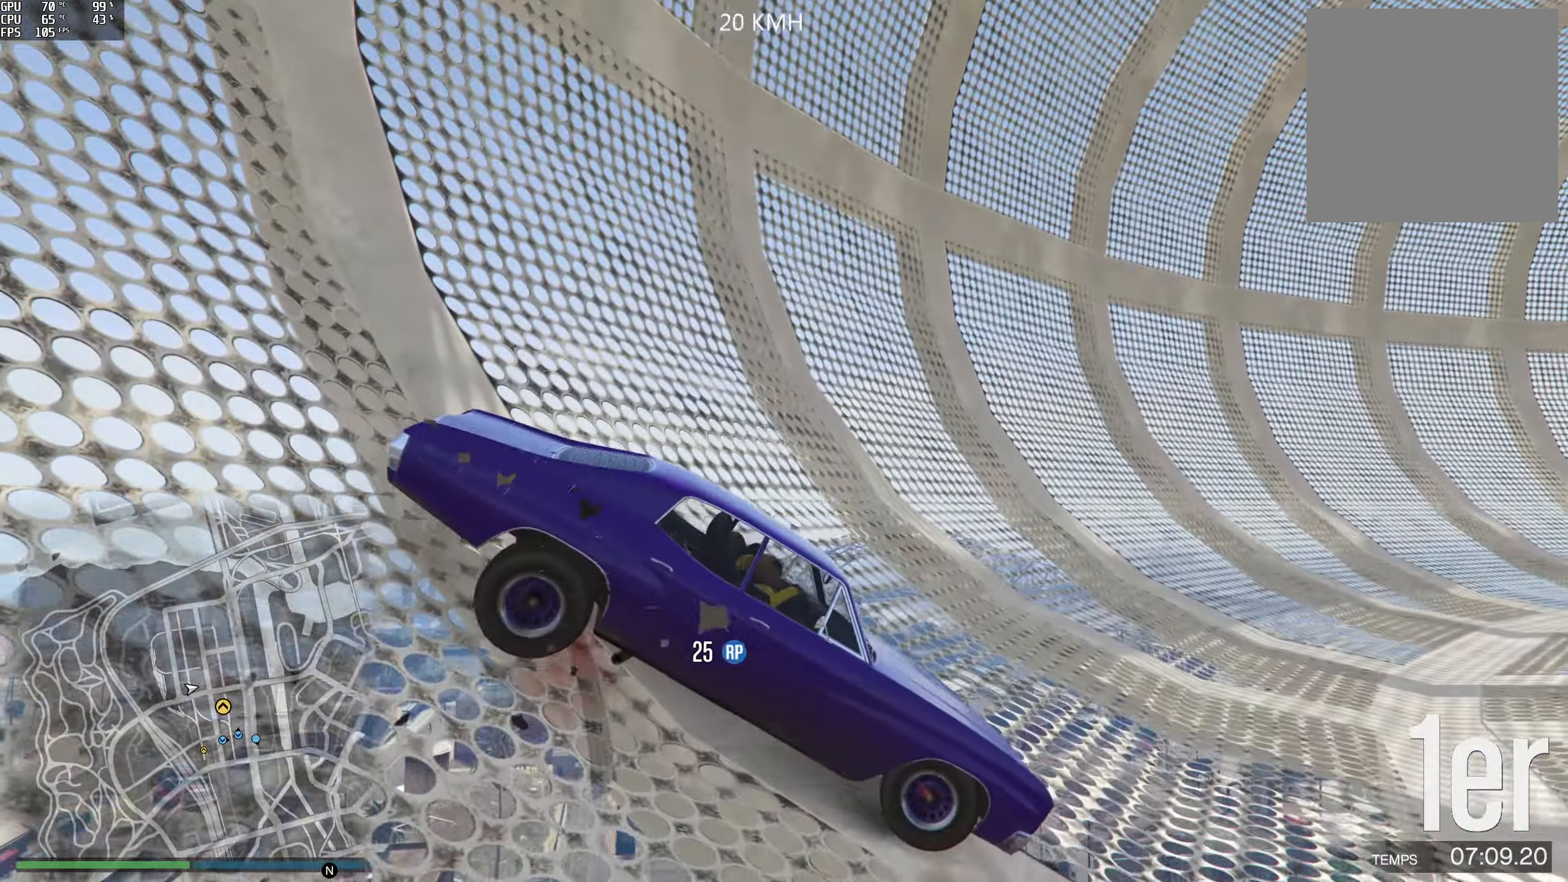
{"buttons": ["R2"], "left_stick": "left", "right_stick": "right", "events": [[33, "L2", "up"], [33, "R2", "down"], [50, "left_stick", "center"], [50, "right_stick", "right"], [150, "left_stick", "left"]]}
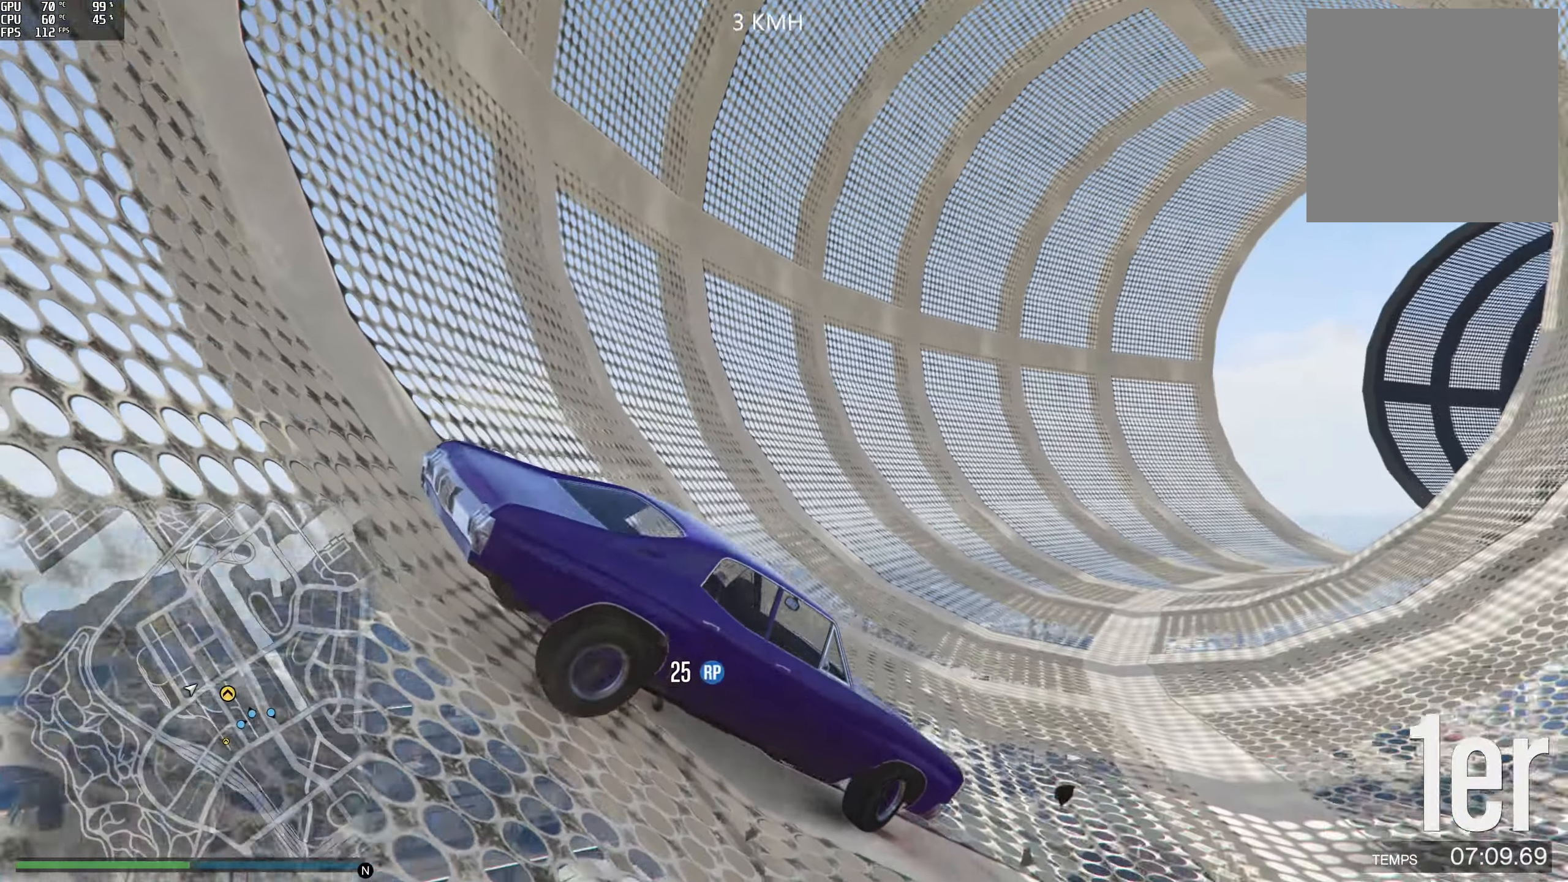
{"buttons": ["R2"], "left_stick": "left", "right_stick": "center", "events": [[150, "right_stick", "center"]]}
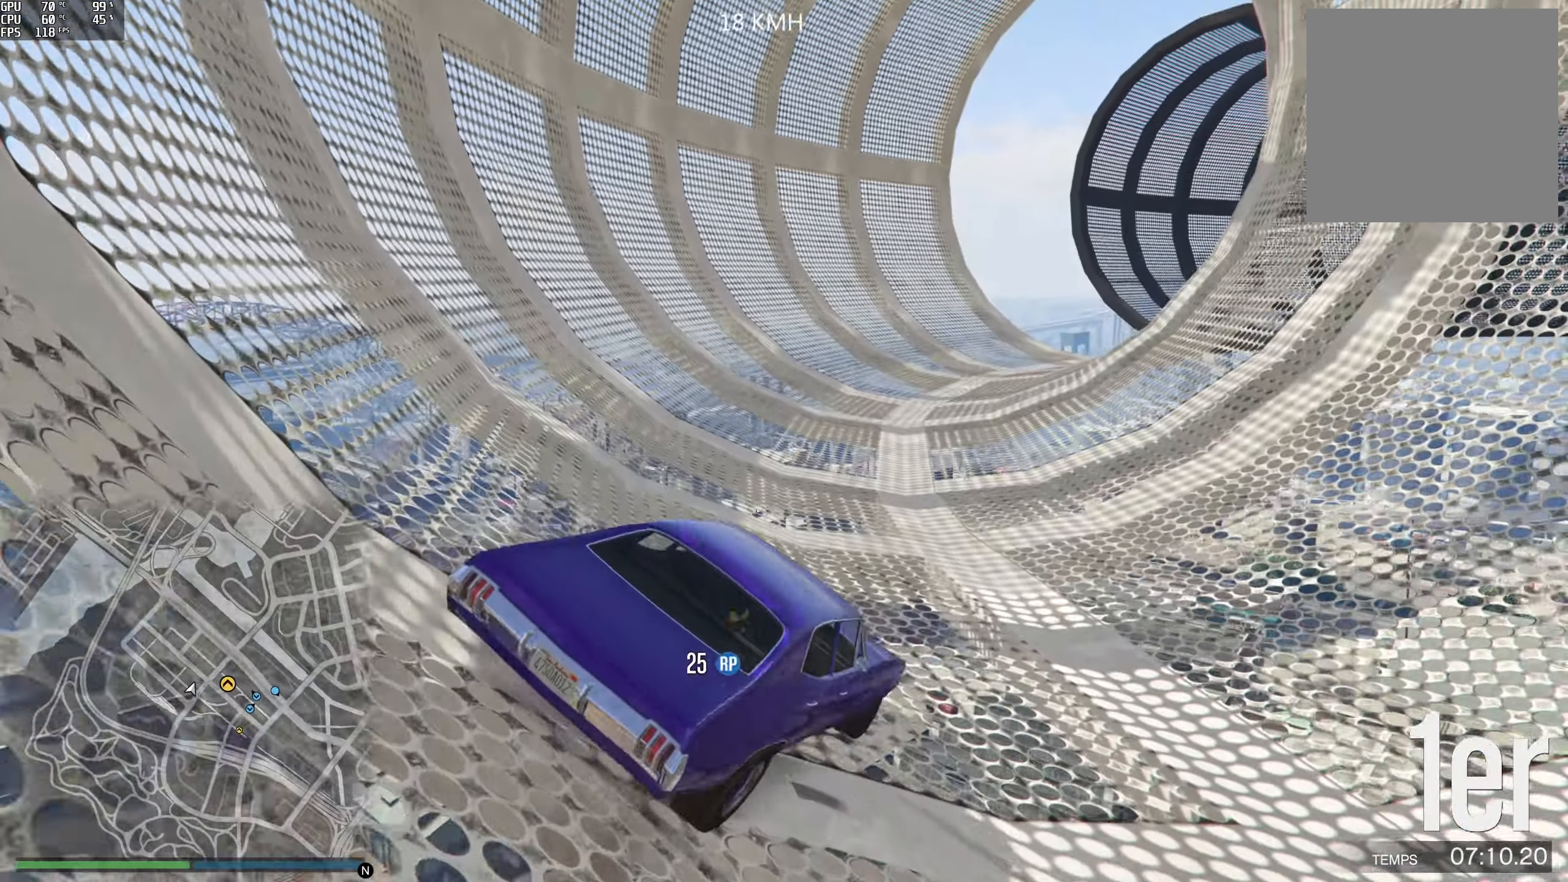
{"buttons": ["R2"], "left_stick": "center", "right_stick": "up-right", "events": [[67, "left_stick", "center"], [200, "right_stick", "up-right"]]}
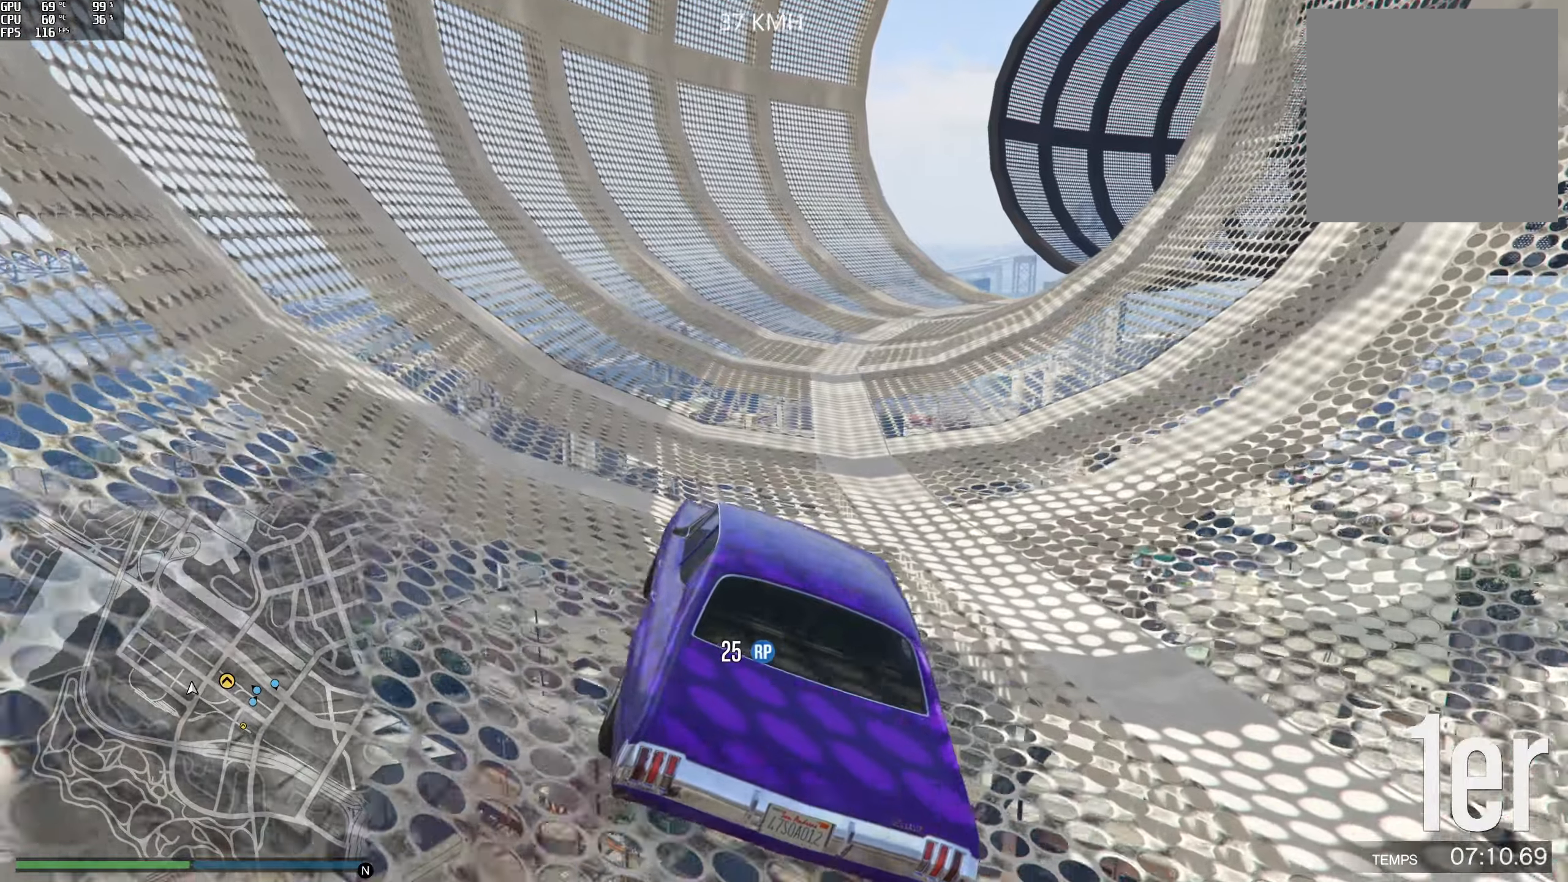
{"buttons": ["R2"], "left_stick": "center", "right_stick": "up-right", "events": [[100, "right_stick", "up"], [467, "right_stick", "up-right"]]}
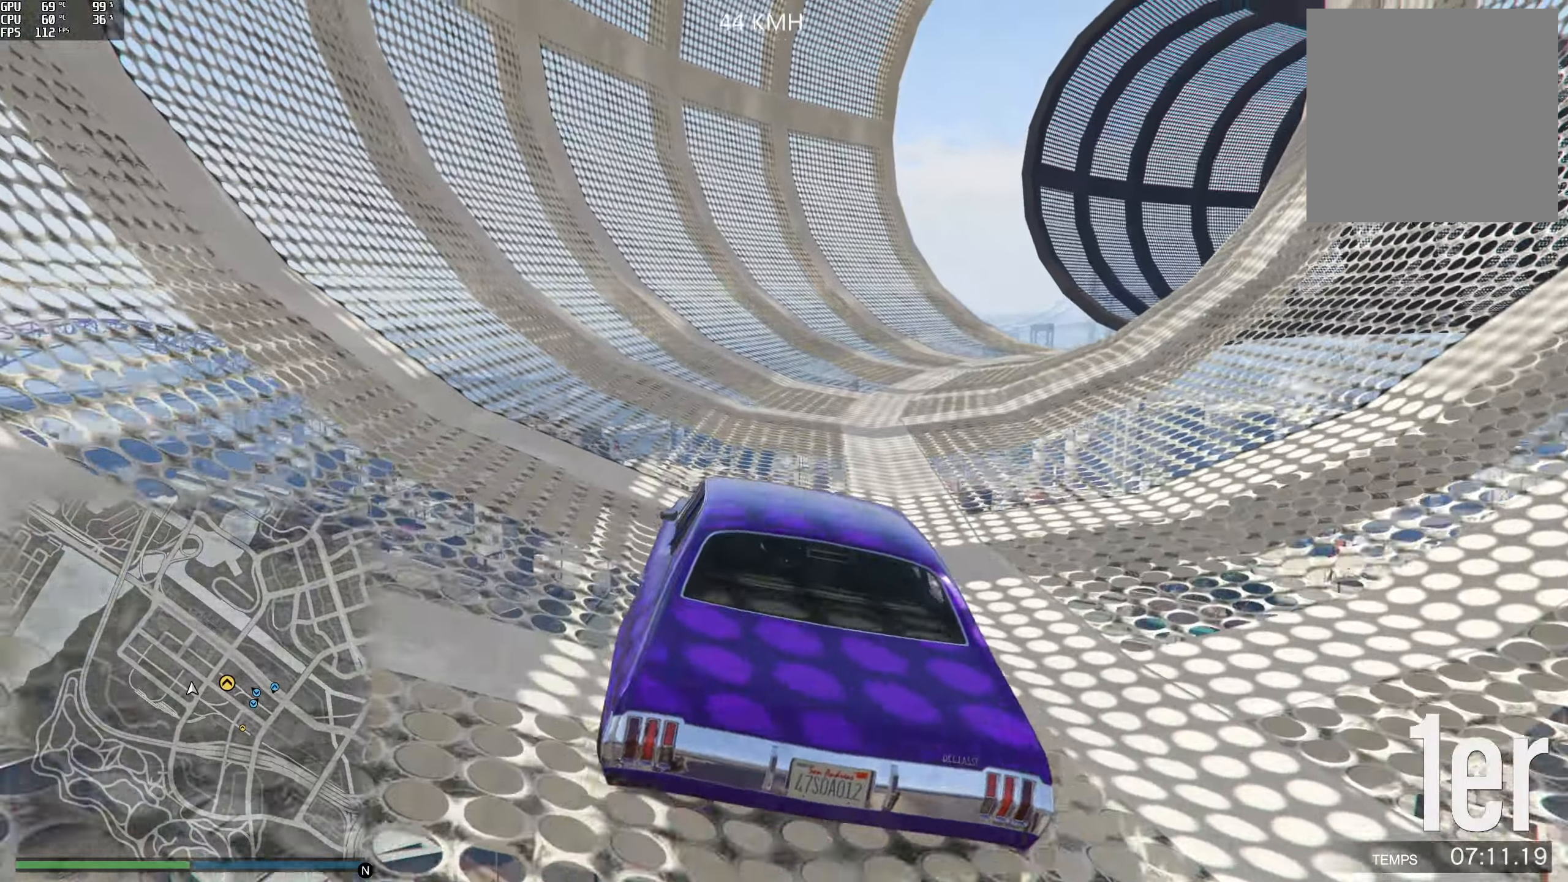
{"buttons": ["R2"], "left_stick": "center", "right_stick": "up-right", "events": [[167, "left_stick", "left"], [250, "left_stick", "center"]]}
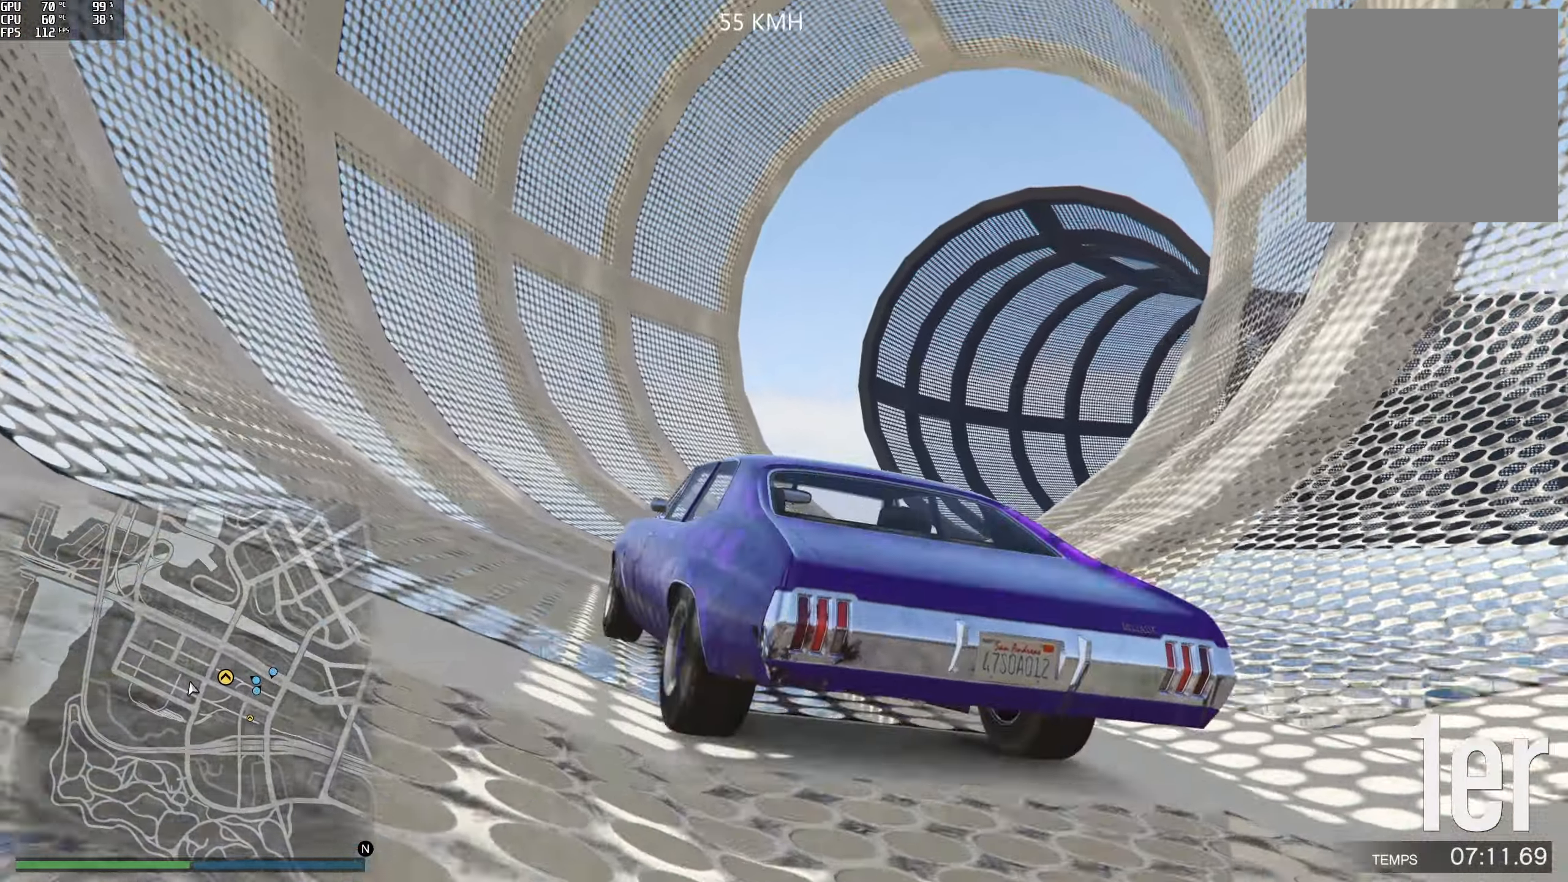
{"buttons": ["R2"], "left_stick": "center", "right_stick": "center", "events": [[17, "left_stick", "left"], [67, "right_stick", "center"], [167, "left_stick", "center"], [284, "left_stick", "left"], [434, "left_stick", "center"]]}
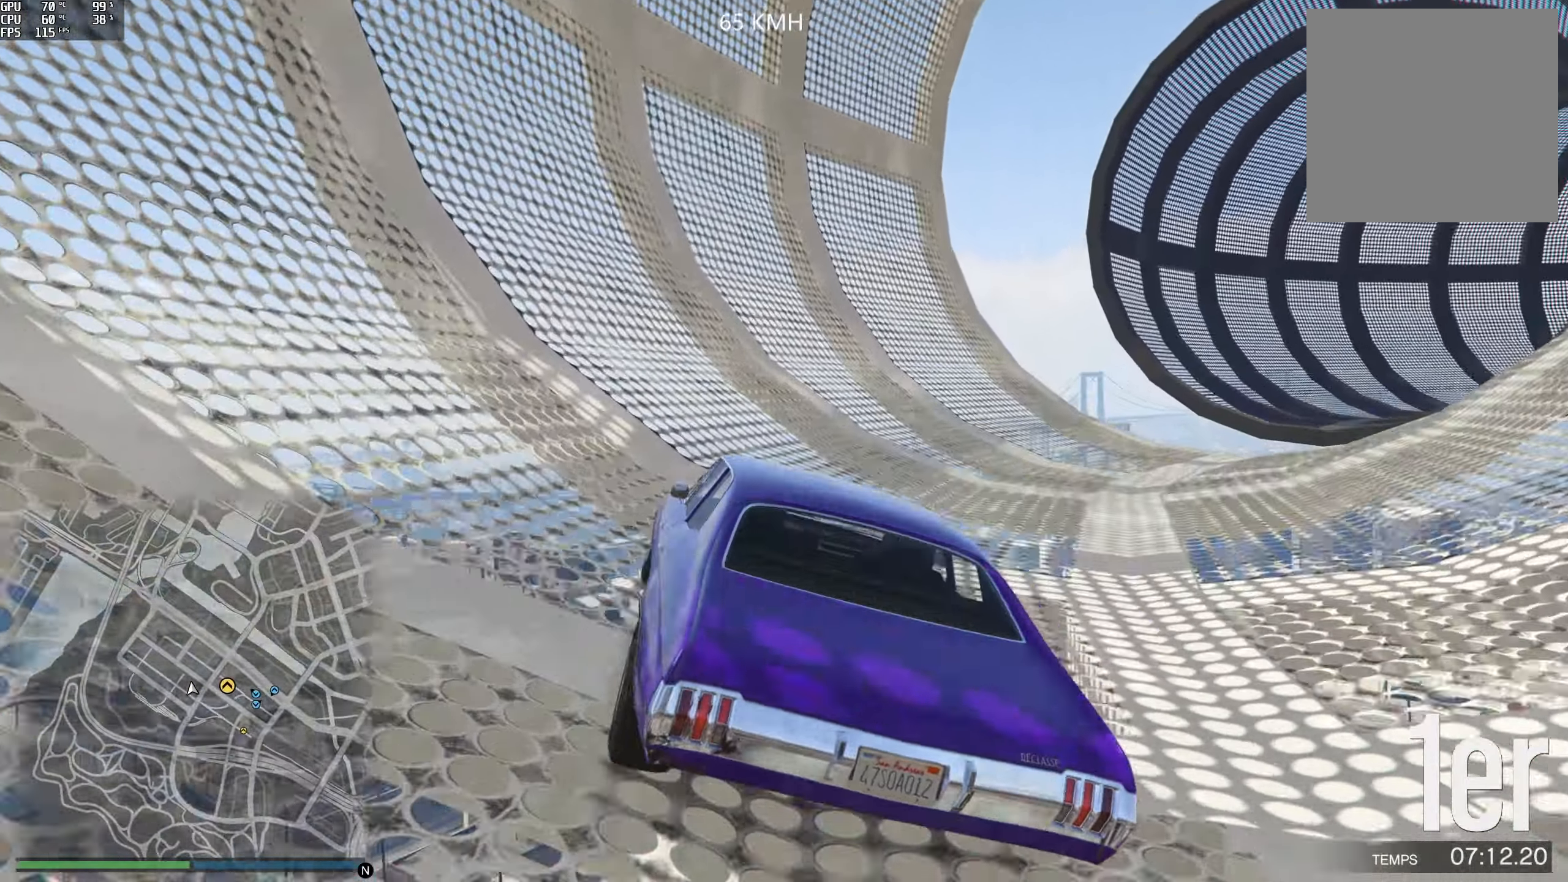
{"buttons": ["R2"], "left_stick": "center", "right_stick": "center", "events": [[284, "left_stick", "left"], [417, "left_stick", "center"]]}
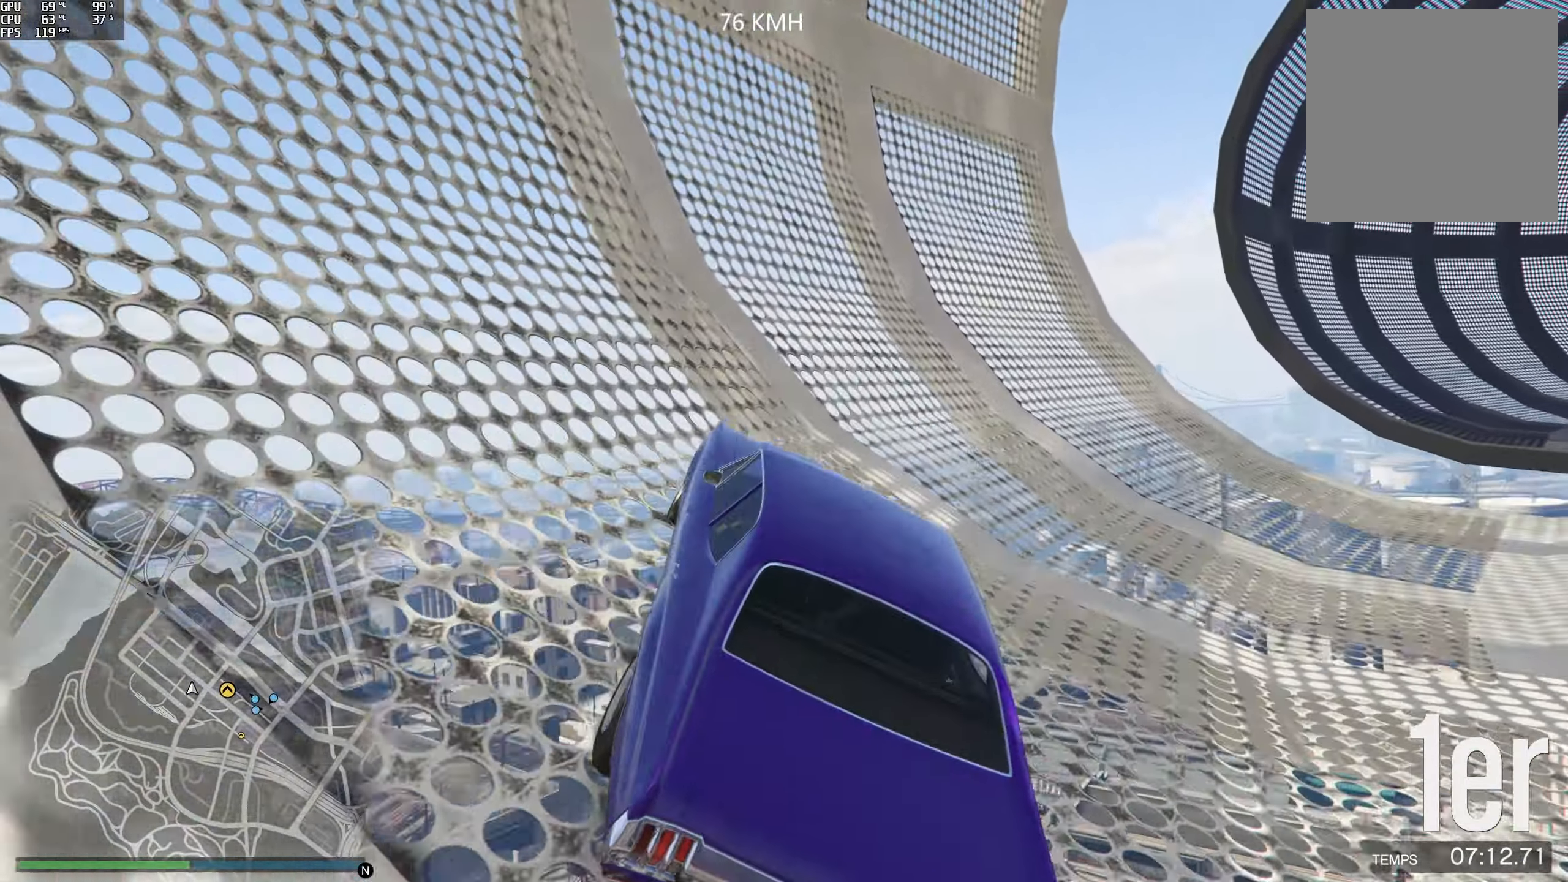
{"buttons": ["R2"], "left_stick": "left", "right_stick": "center", "events": [[84, "left_stick", "left"], [200, "left_stick", "center"], [267, "left_stick", "left"], [400, "left_stick", "center"], [500, "left_stick", "left"]]}
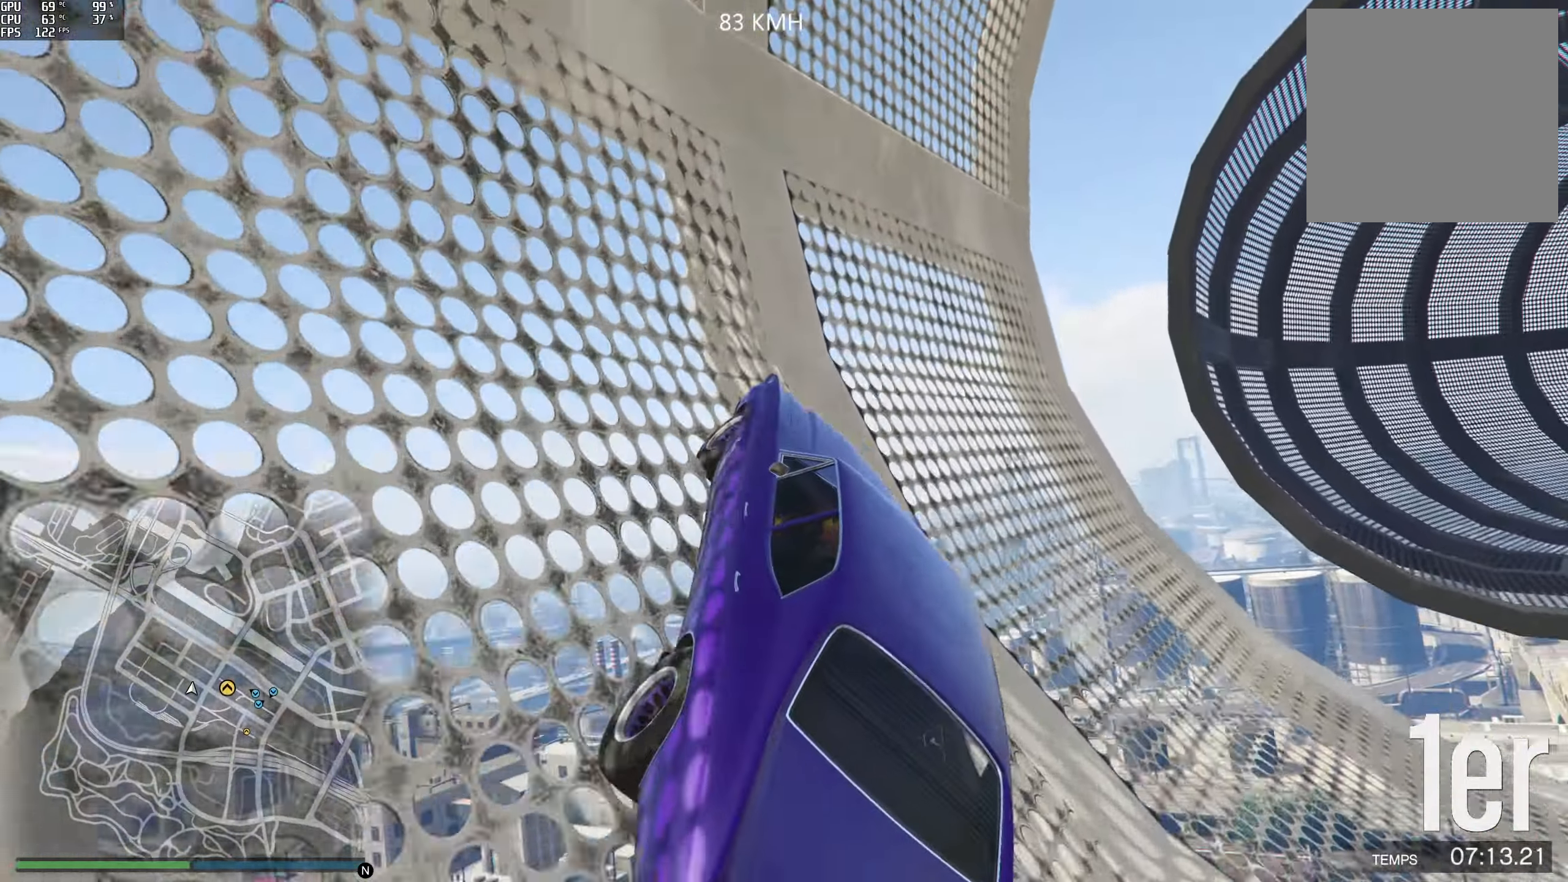
{"buttons": [], "left_stick": "center", "right_stick": "center", "events": [[34, "R2", "up"], [134, "left_stick", "center"], [200, "left_stick", "right"], [417, "left_stick", "center"]]}